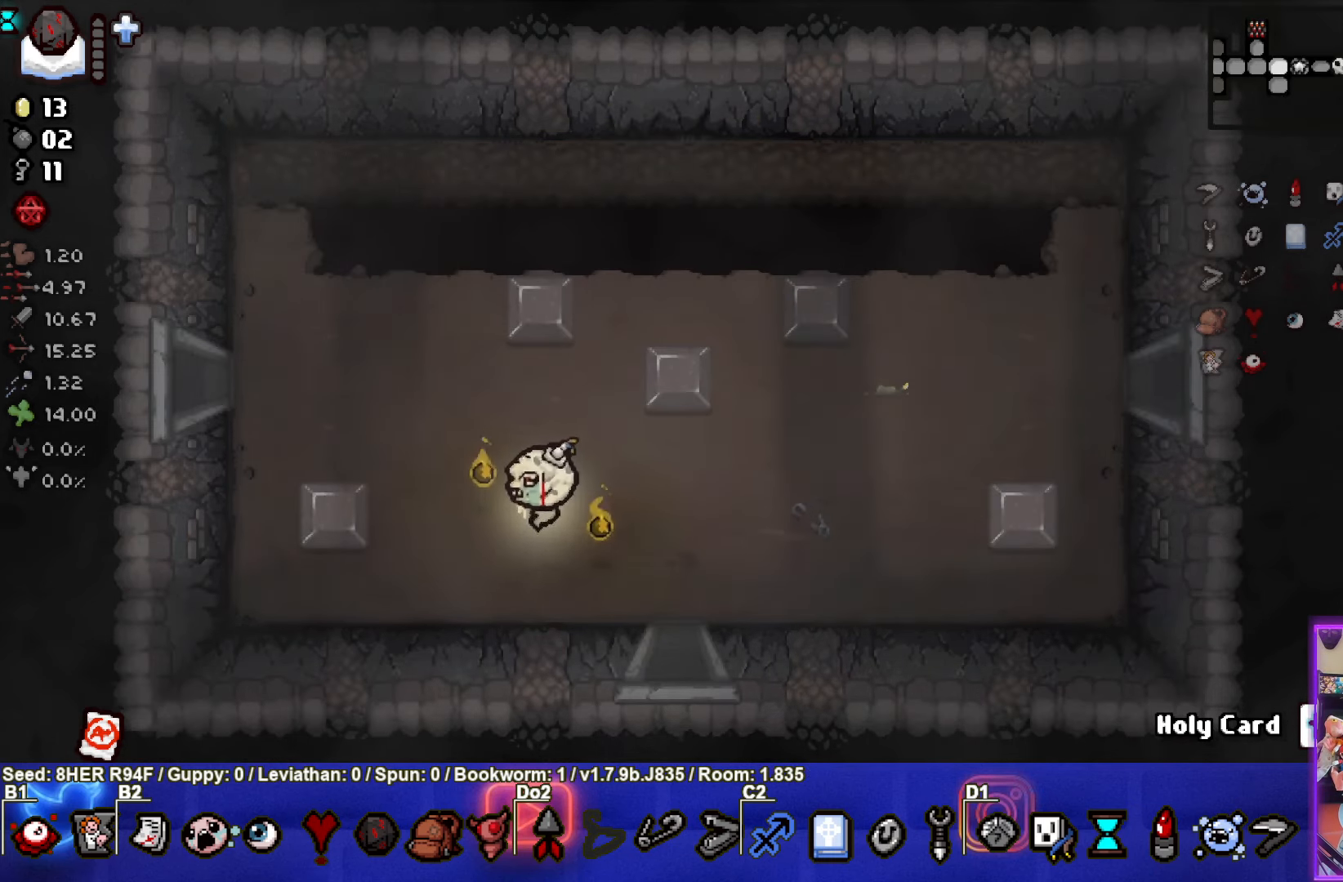
Gameplay with a controller (PlayStation layout); each line is a JSON object with the inputs held at the frame after it. "events" lists button and stick changes between this image and that frame as [ms after this image, input, new state], when the widget could be followed in between. Not read: right_stick.
{"buttons": [], "left_stick": "left", "events": []}
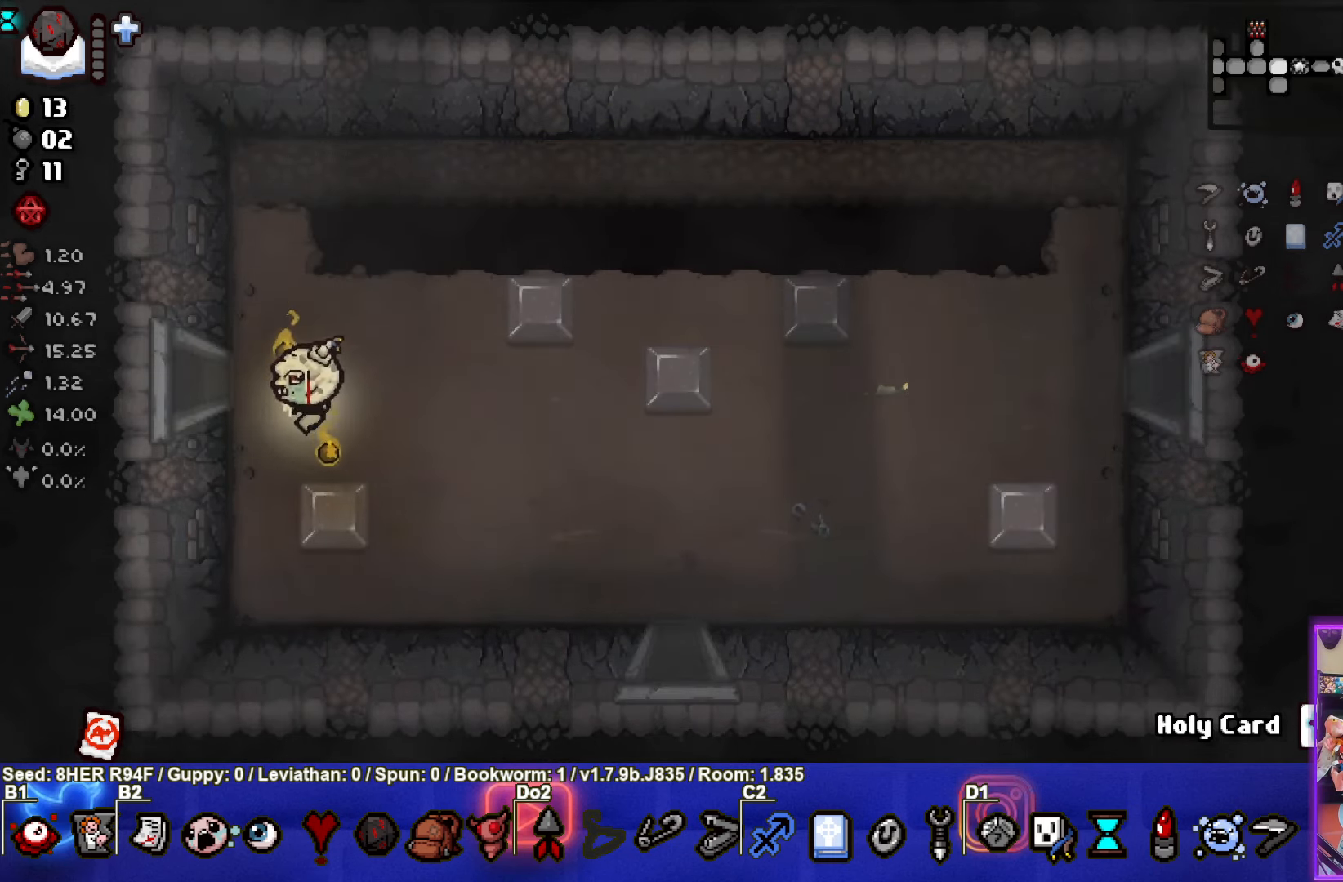
{"buttons": [], "left_stick": "center", "events": [[433, "left_stick", "center"]]}
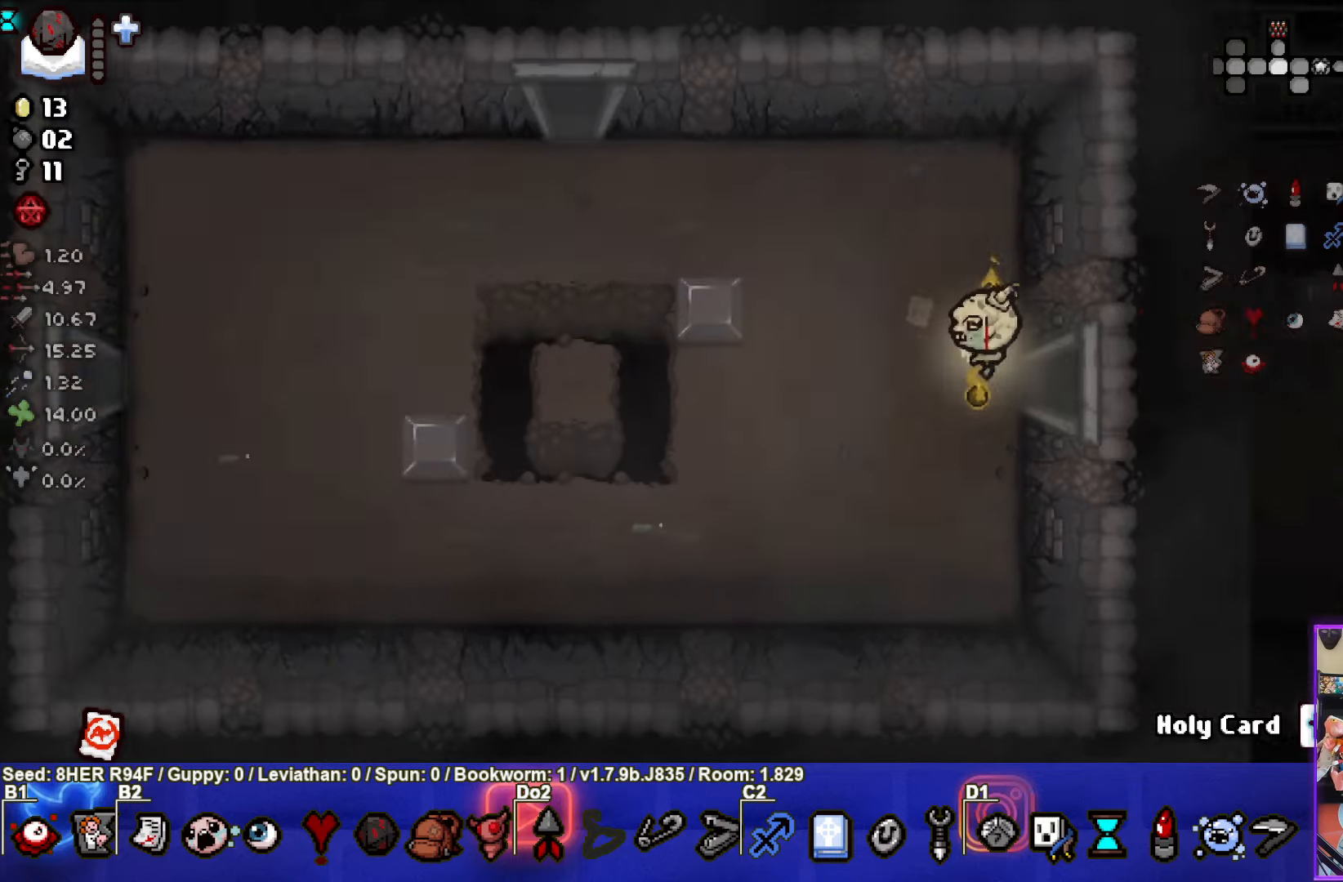
{"buttons": [], "left_stick": "left", "events": [[116, "left_stick", "left"]]}
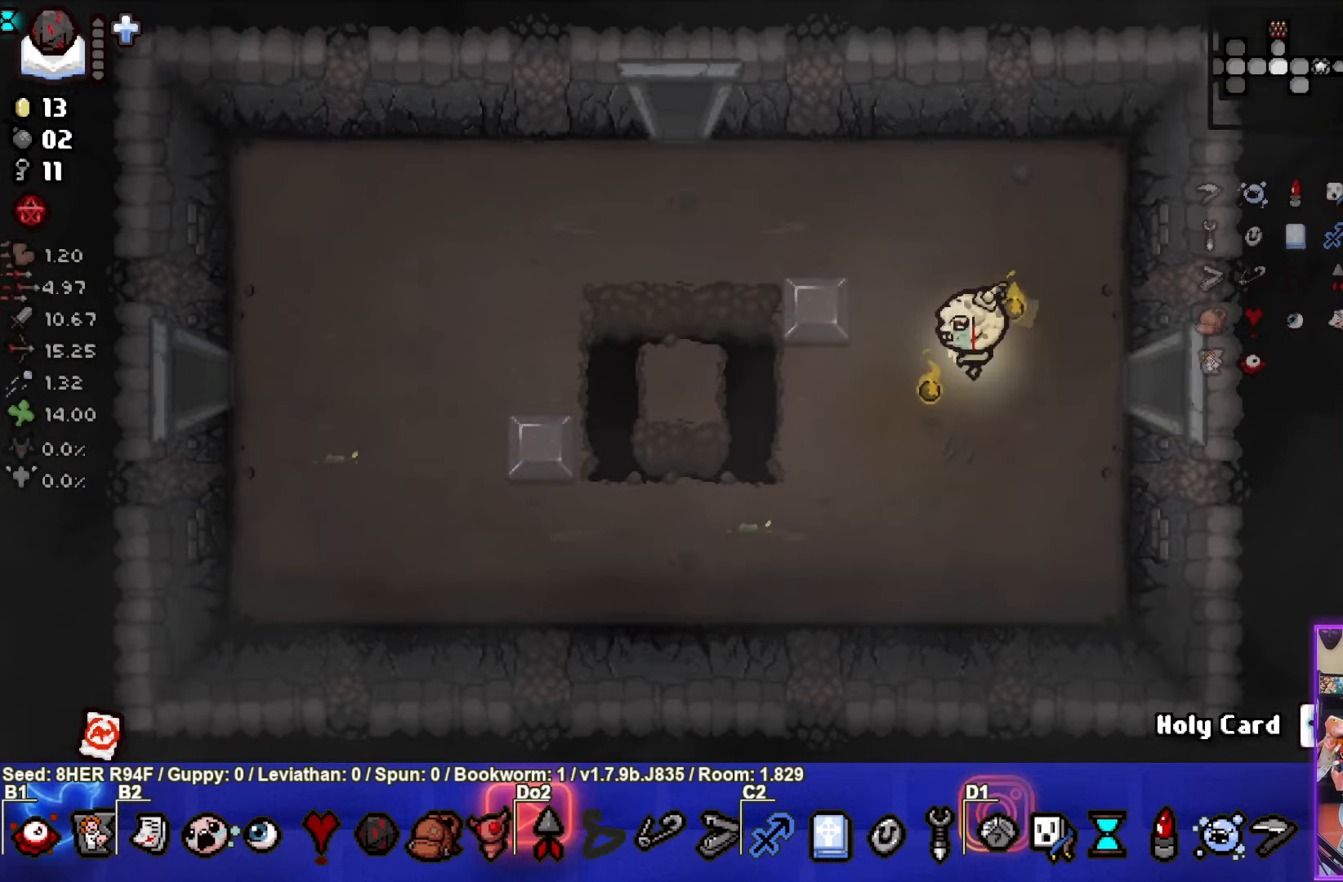
{"buttons": [], "left_stick": "left", "events": []}
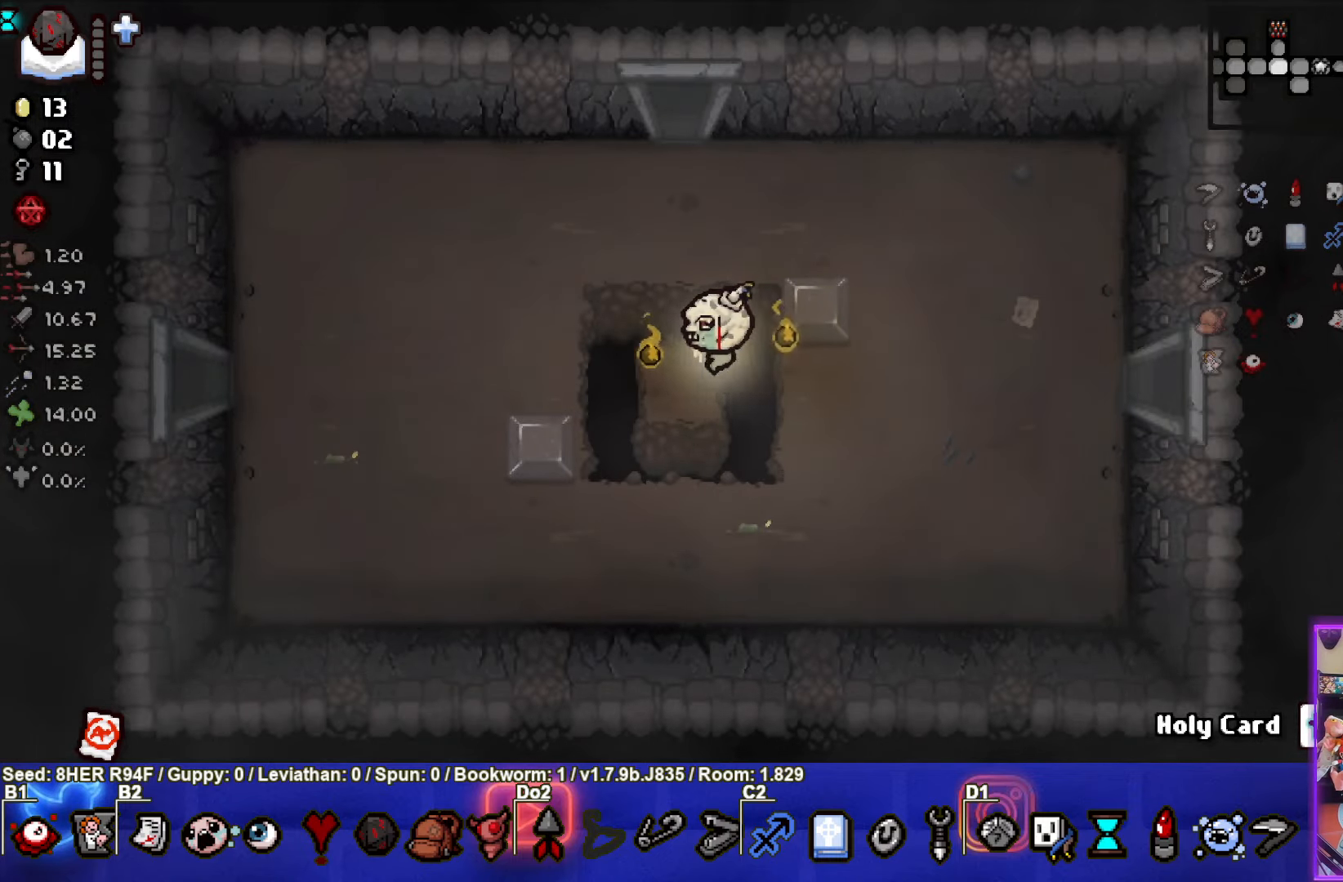
{"buttons": [], "left_stick": "left", "events": []}
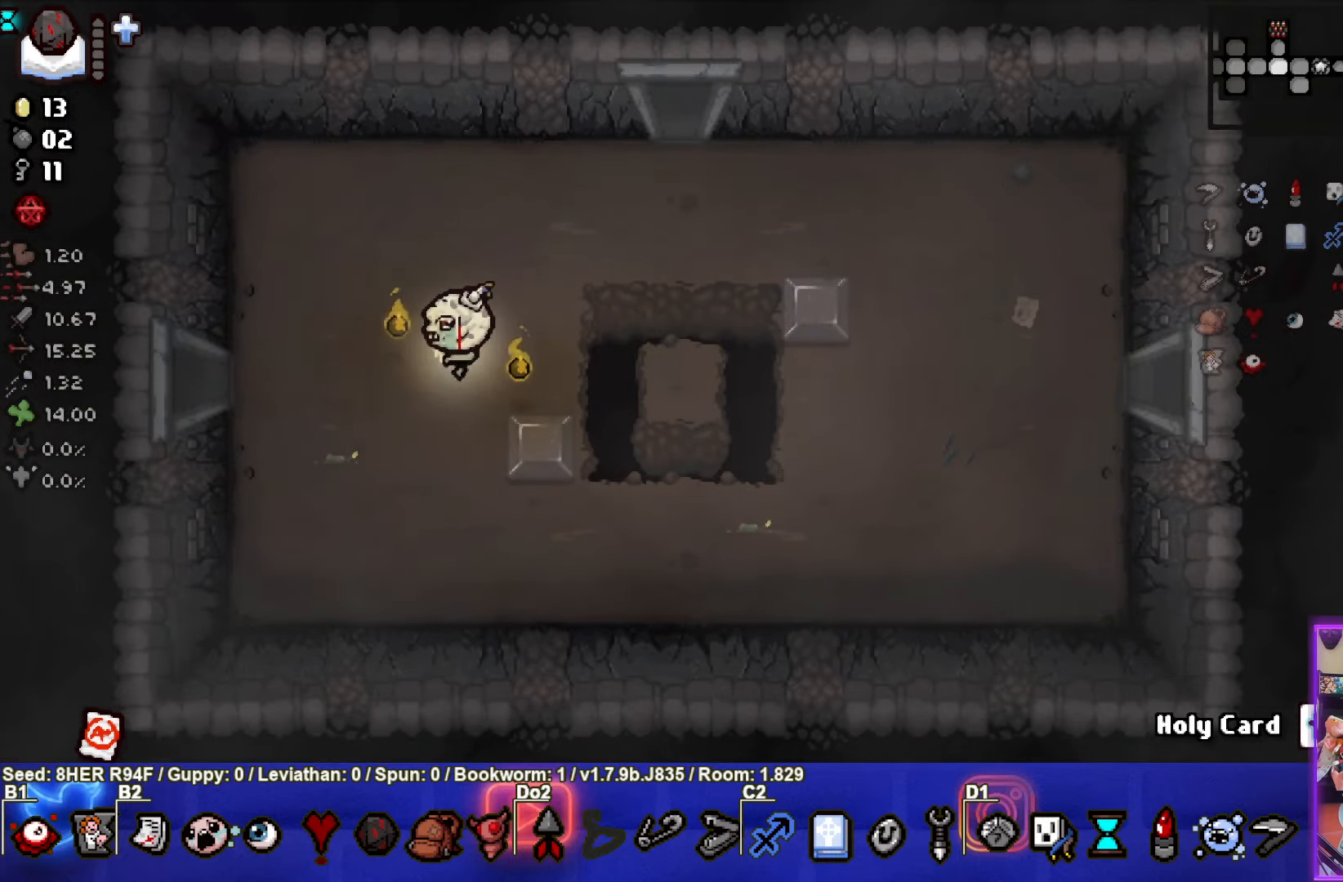
{"buttons": [], "left_stick": "left", "events": []}
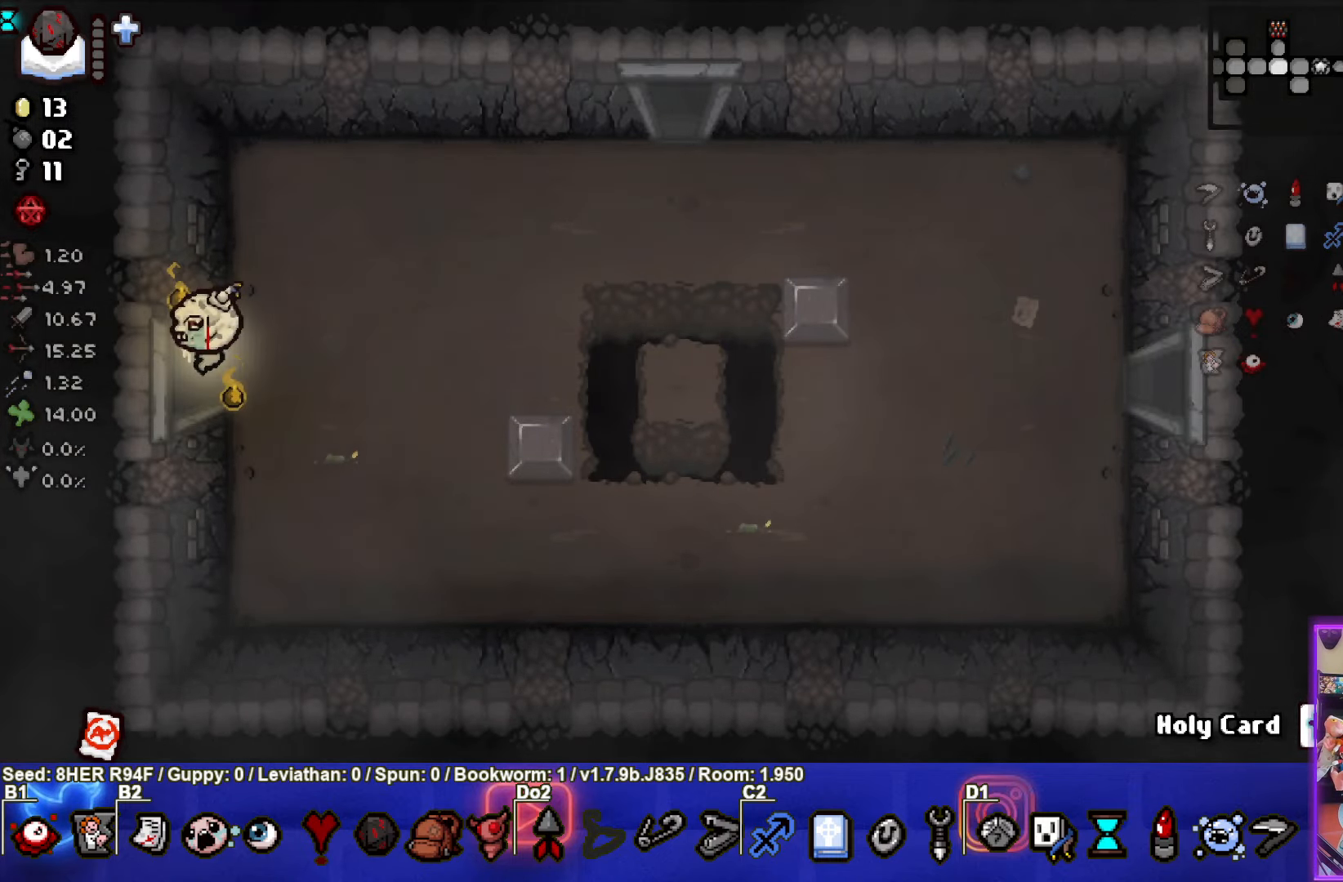
{"buttons": [], "left_stick": "left", "events": []}
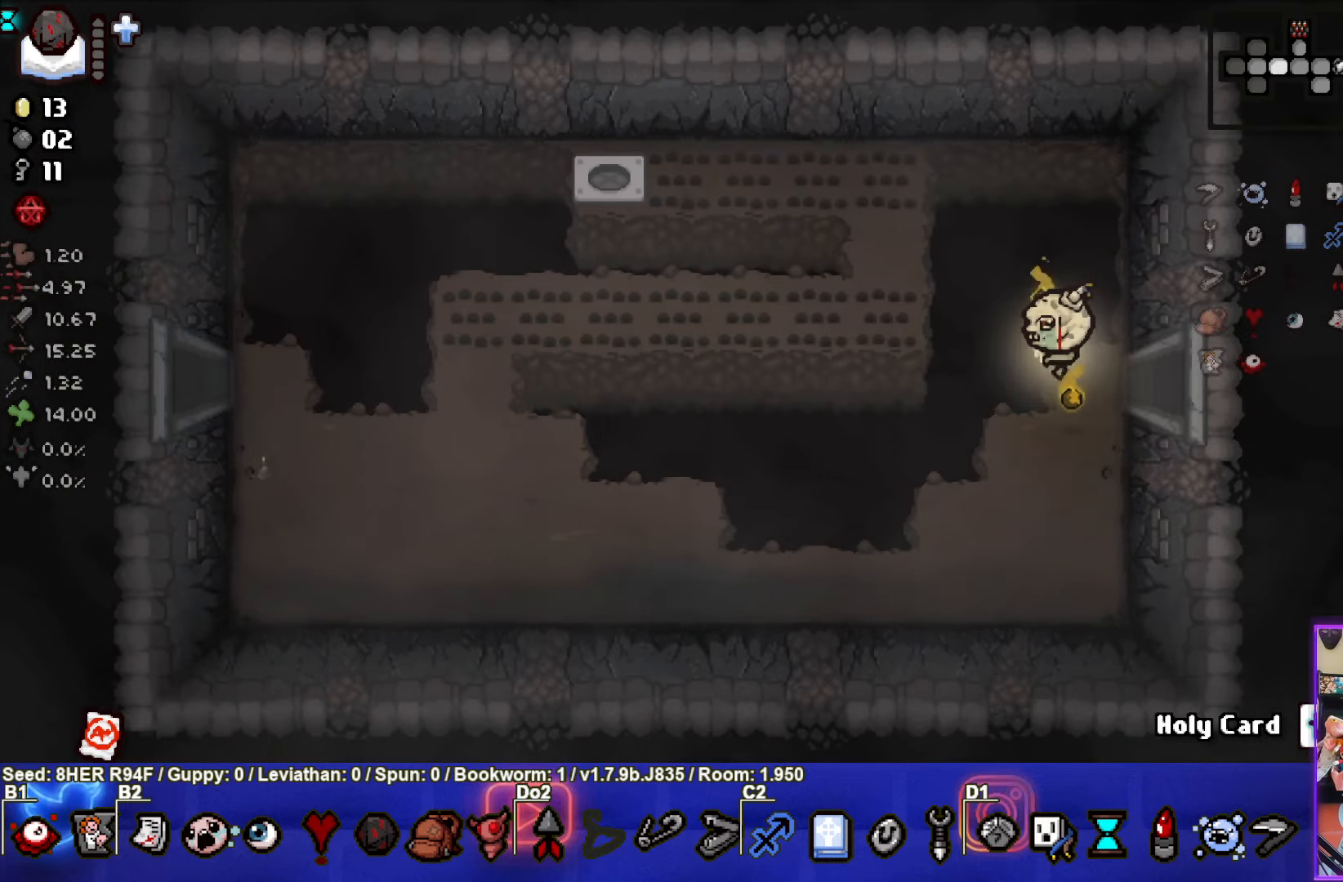
{"buttons": [], "left_stick": "left", "events": []}
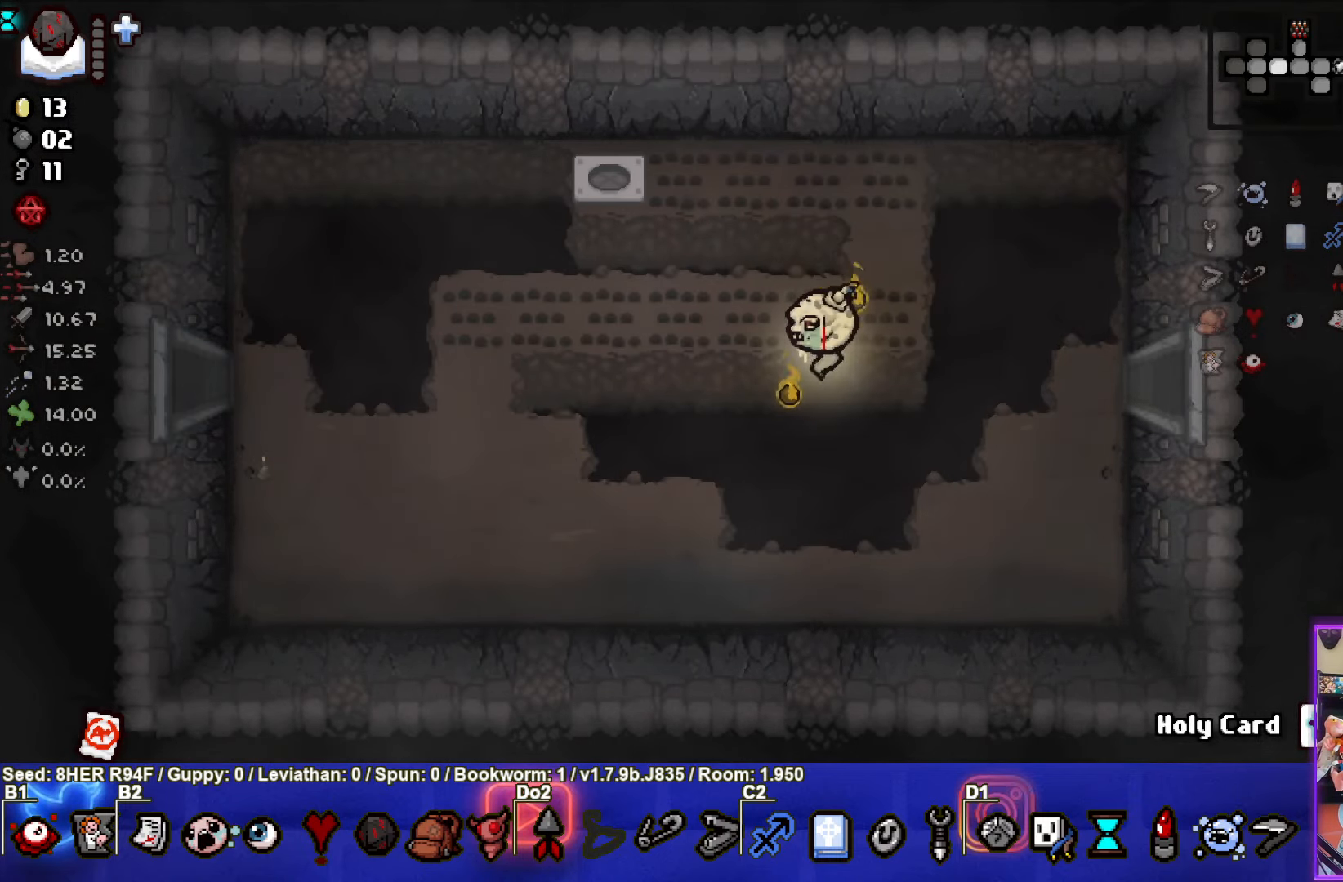
{"buttons": [], "left_stick": "left", "events": []}
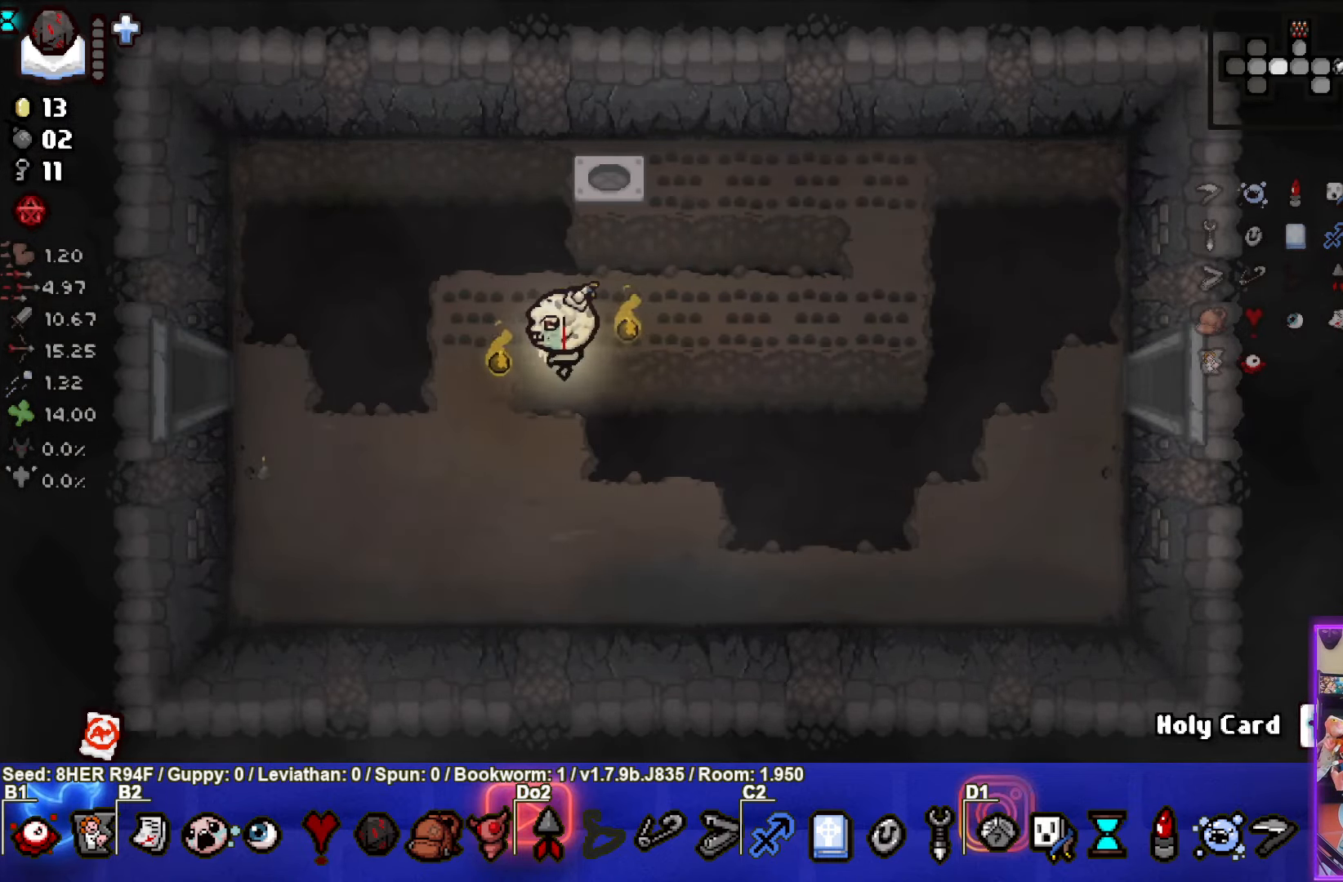
{"buttons": [], "left_stick": "left", "events": []}
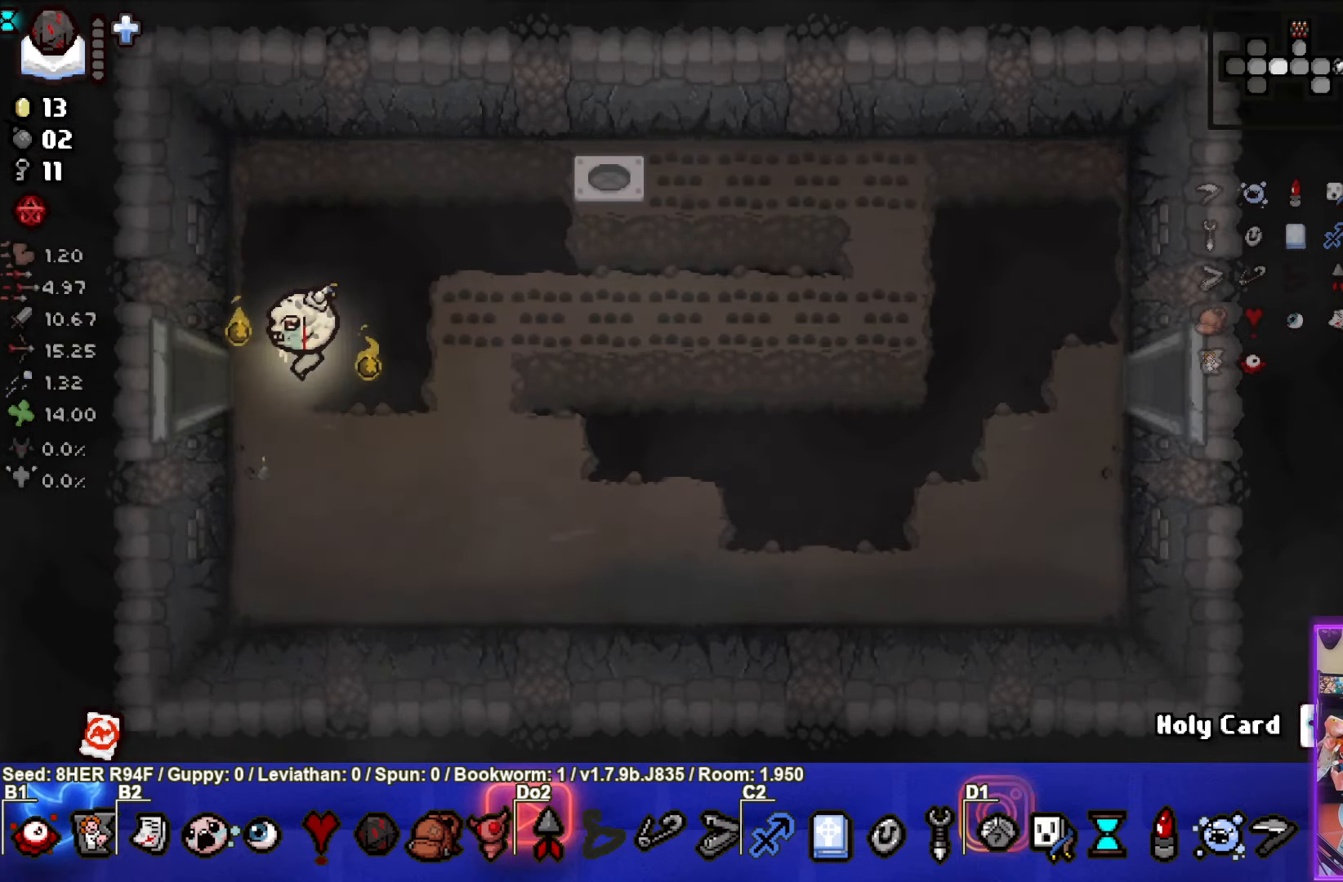
{"buttons": [], "left_stick": "left", "events": []}
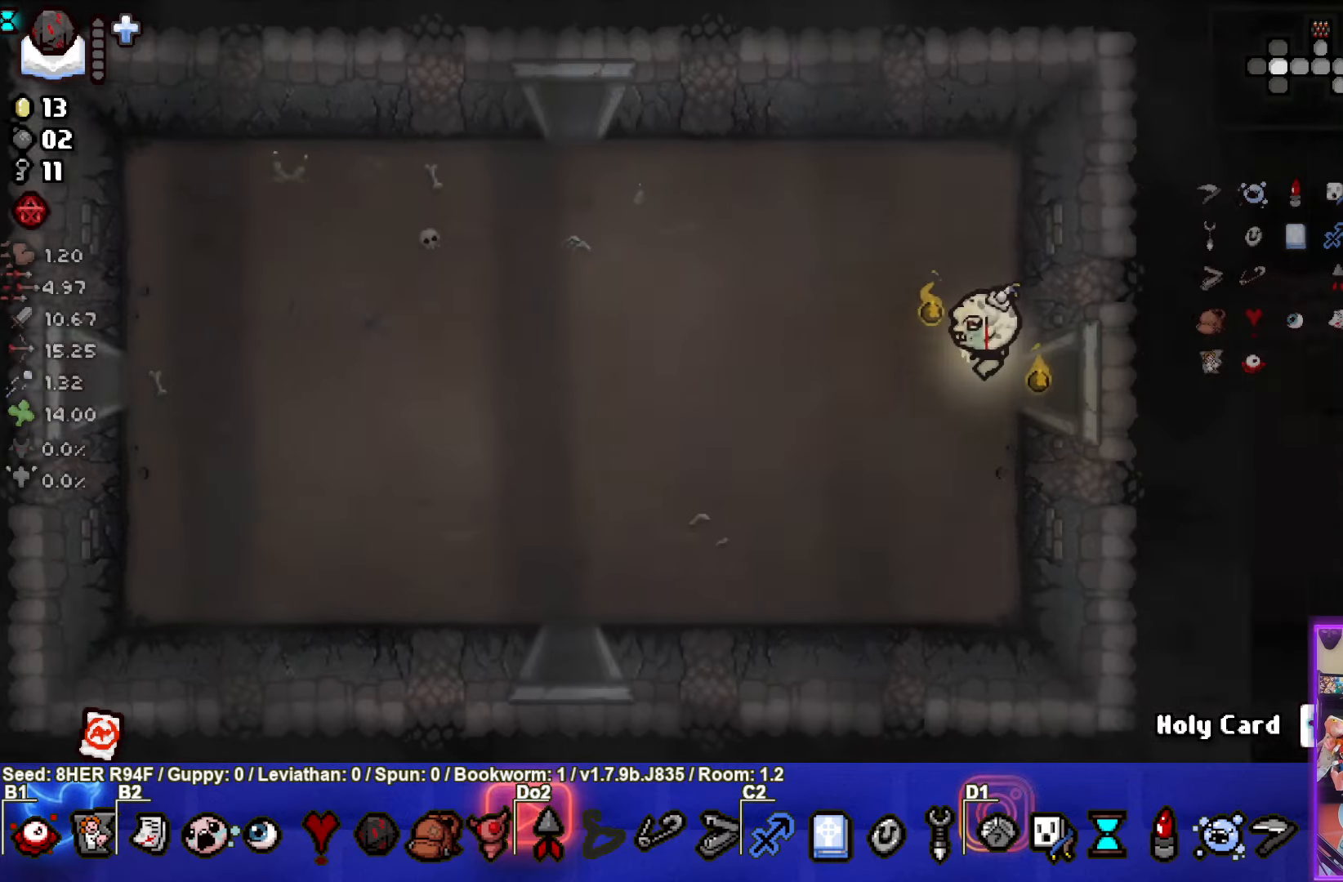
{"buttons": [], "left_stick": "up-left", "events": [[167, "R2", "down"], [300, "R2", "up"], [500, "left_stick", "up-left"]]}
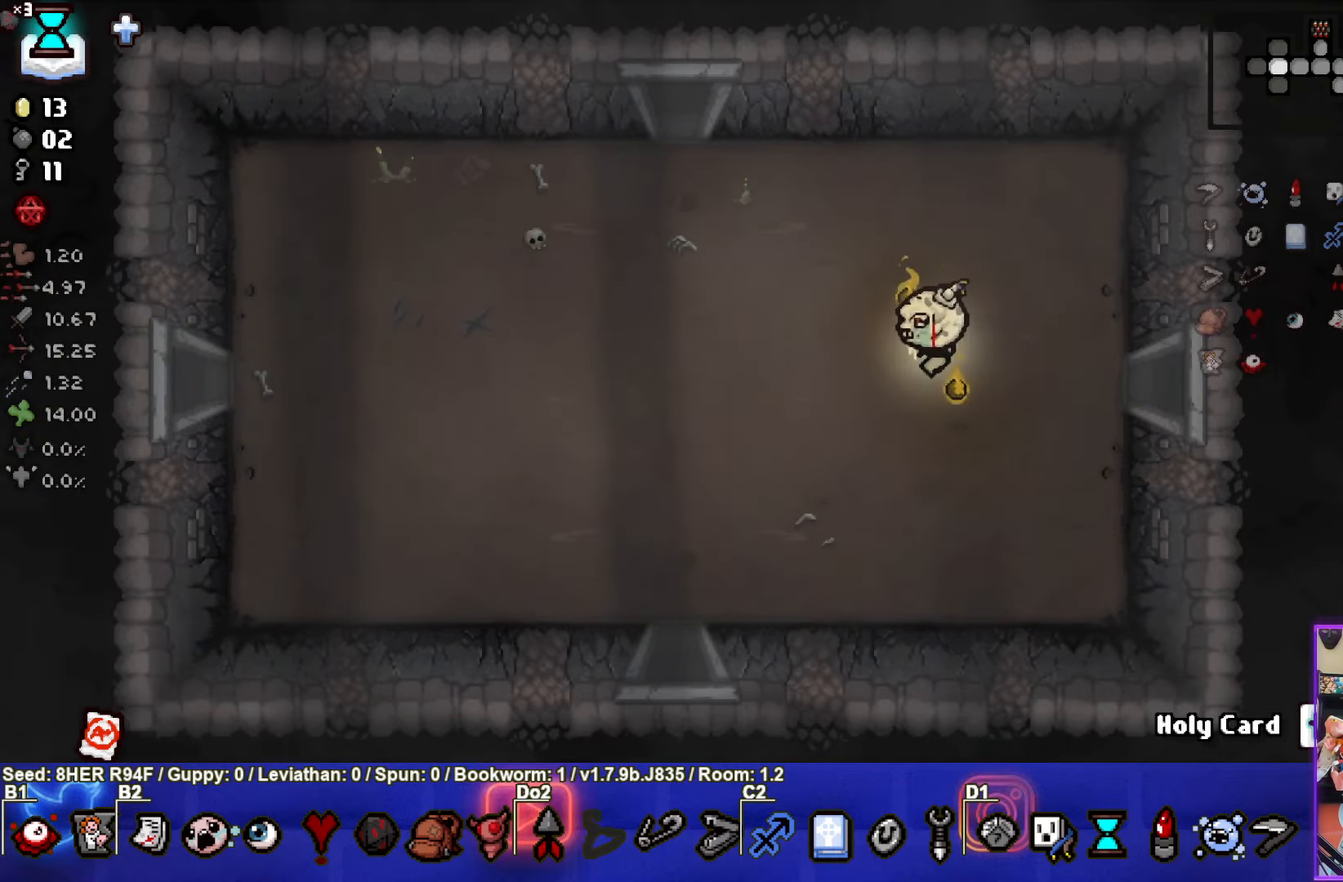
{"buttons": [], "left_stick": "up-left", "events": []}
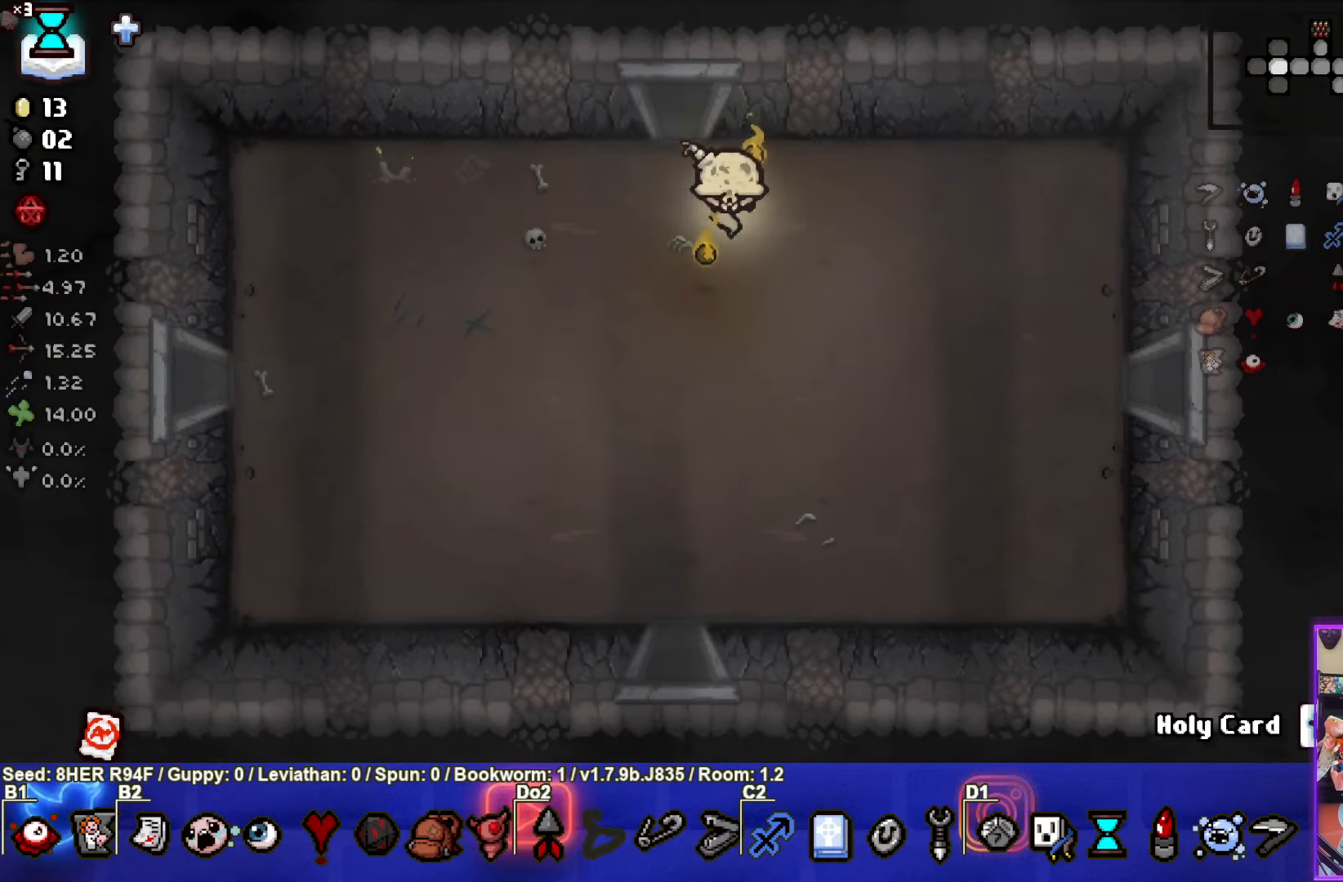
{"buttons": [], "left_stick": "center", "events": [[383, "left_stick", "center"]]}
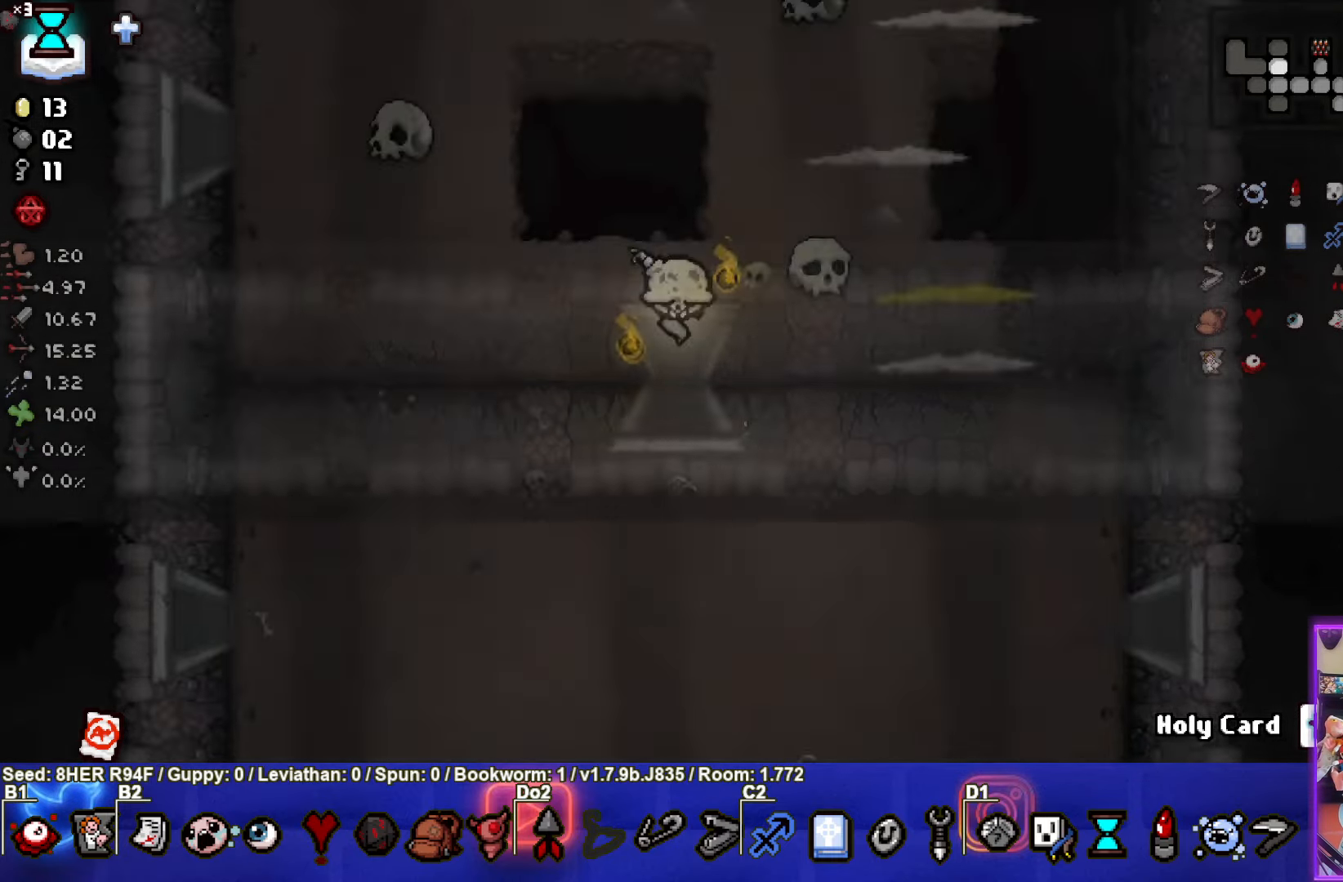
{"buttons": ["CIRCLE"], "left_stick": "up-right", "events": [[317, "left_stick", "up-right"], [450, "CIRCLE", "down"]]}
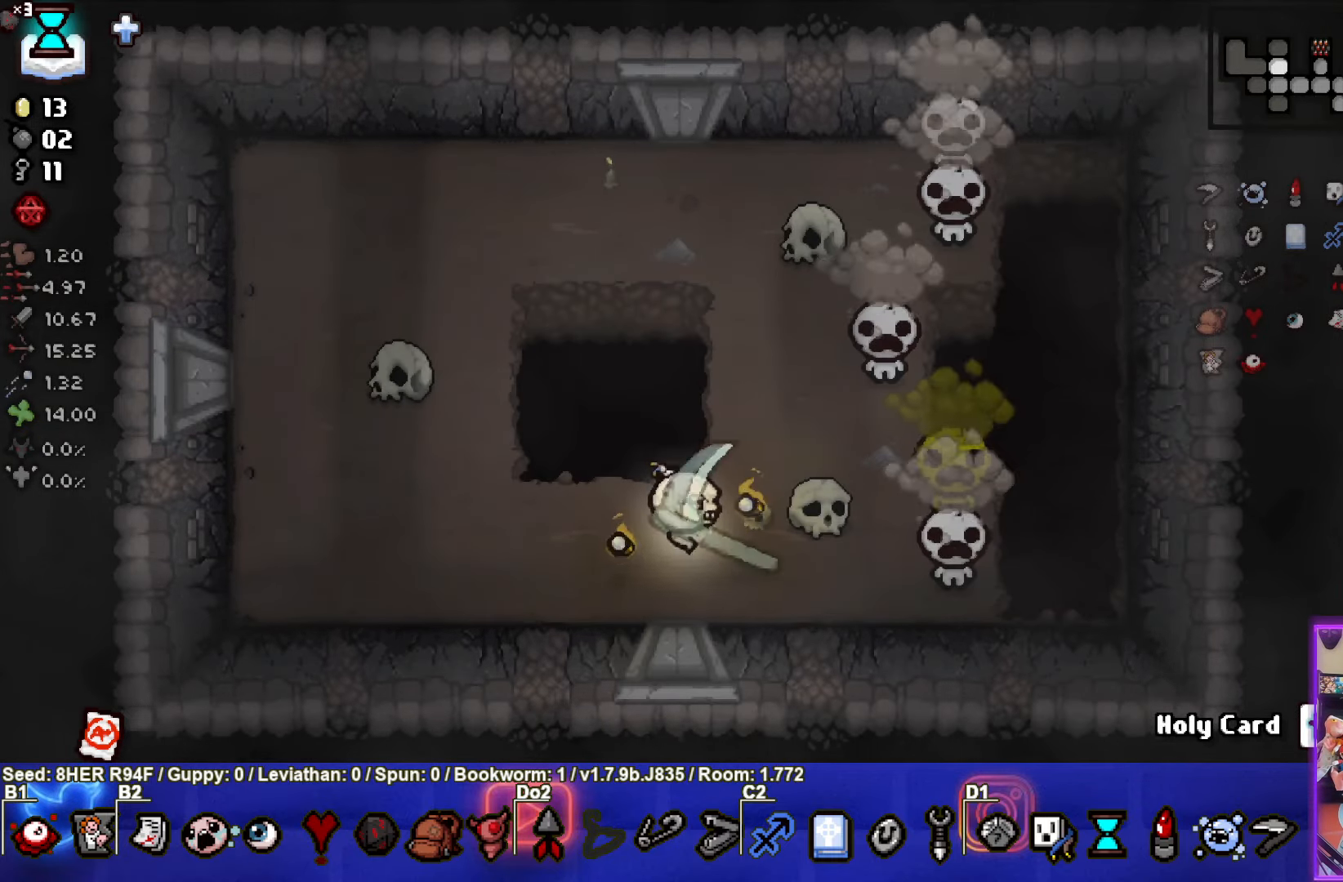
{"buttons": ["CIRCLE"], "left_stick": "up-left", "events": [[50, "left_stick", "center"], [217, "left_stick", "up-left"]]}
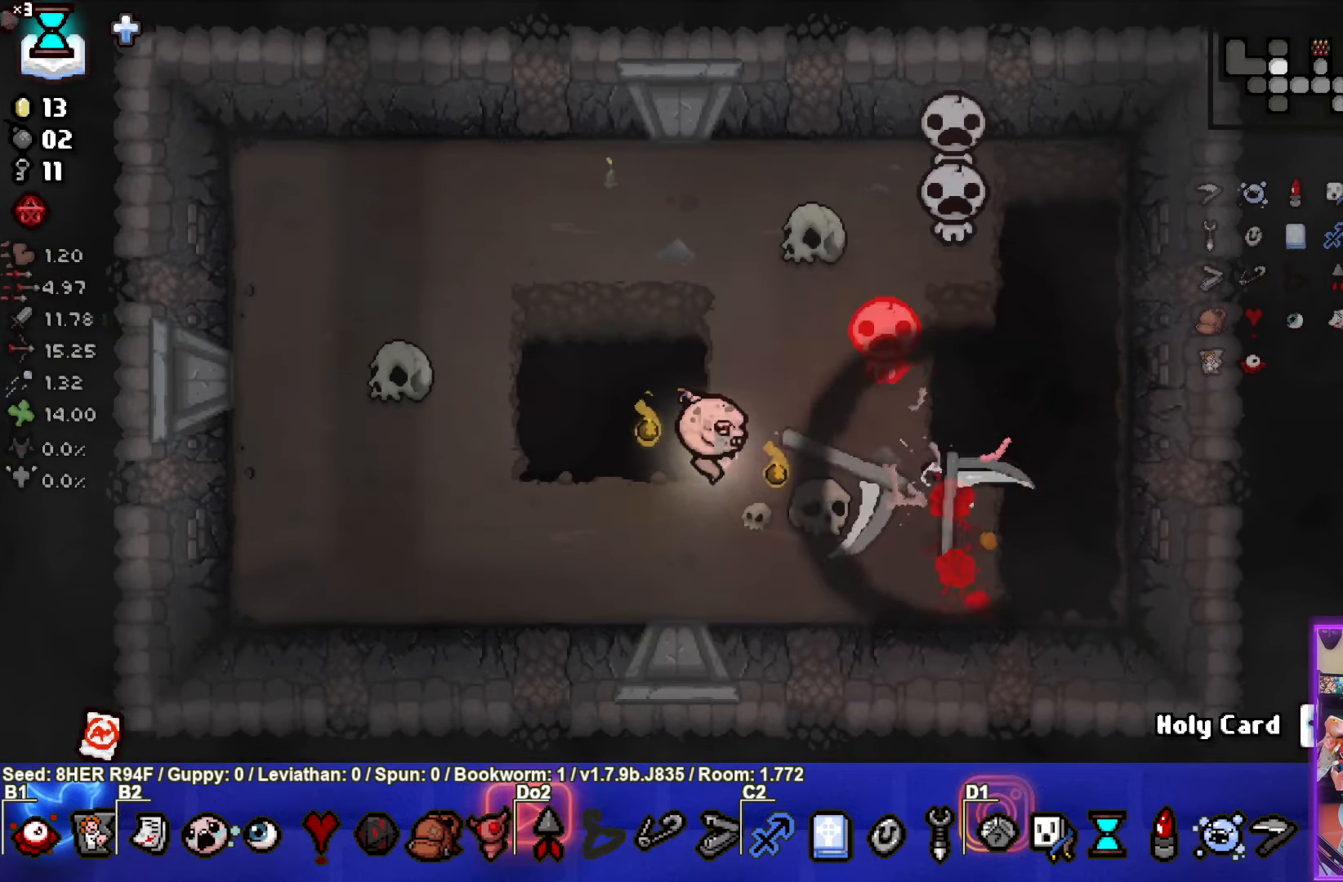
{"buttons": ["CIRCLE"], "left_stick": "up-left", "events": []}
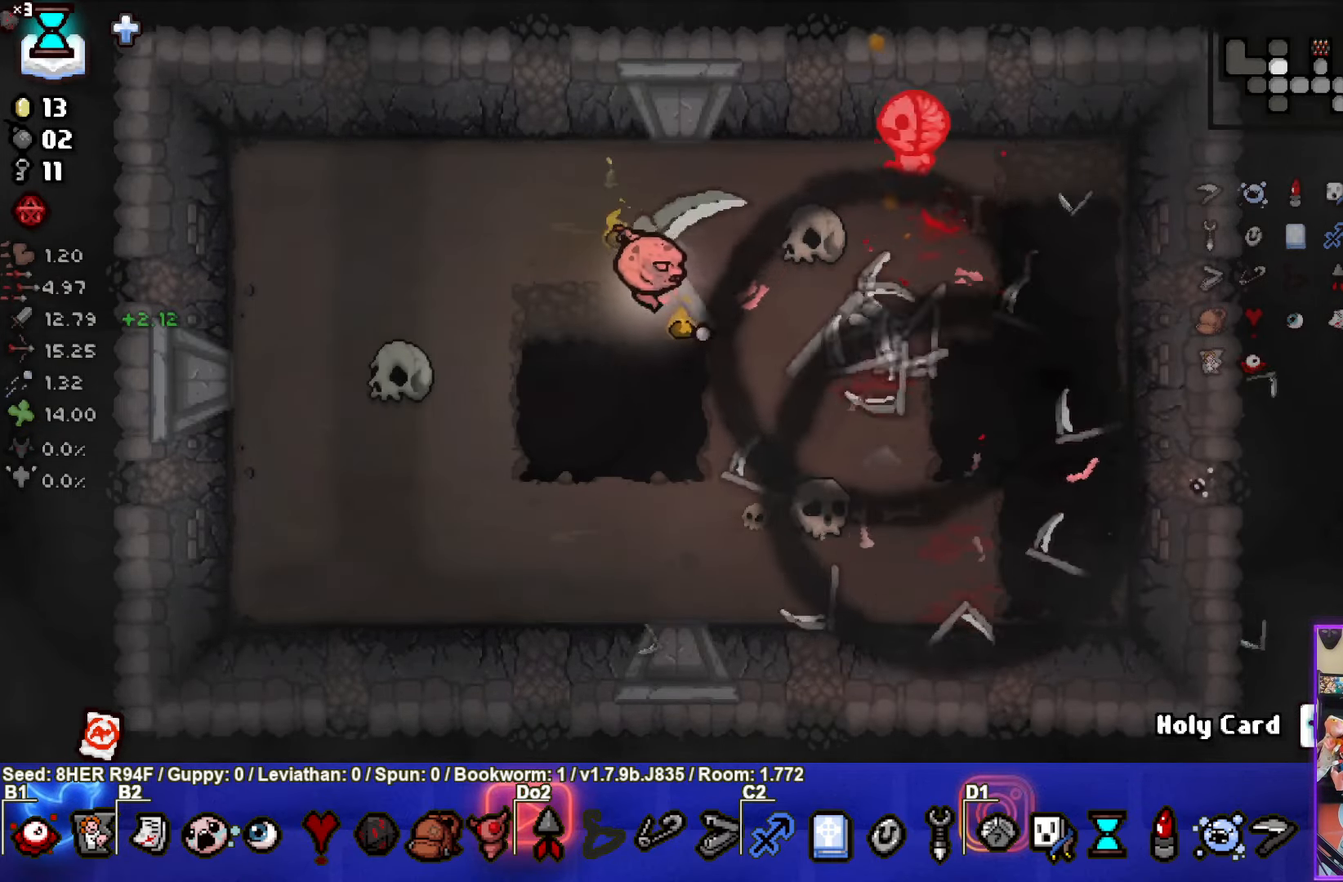
{"buttons": [], "left_stick": "up-right", "events": [[100, "CIRCLE", "up"], [267, "left_stick", "up"], [400, "left_stick", "up-right"]]}
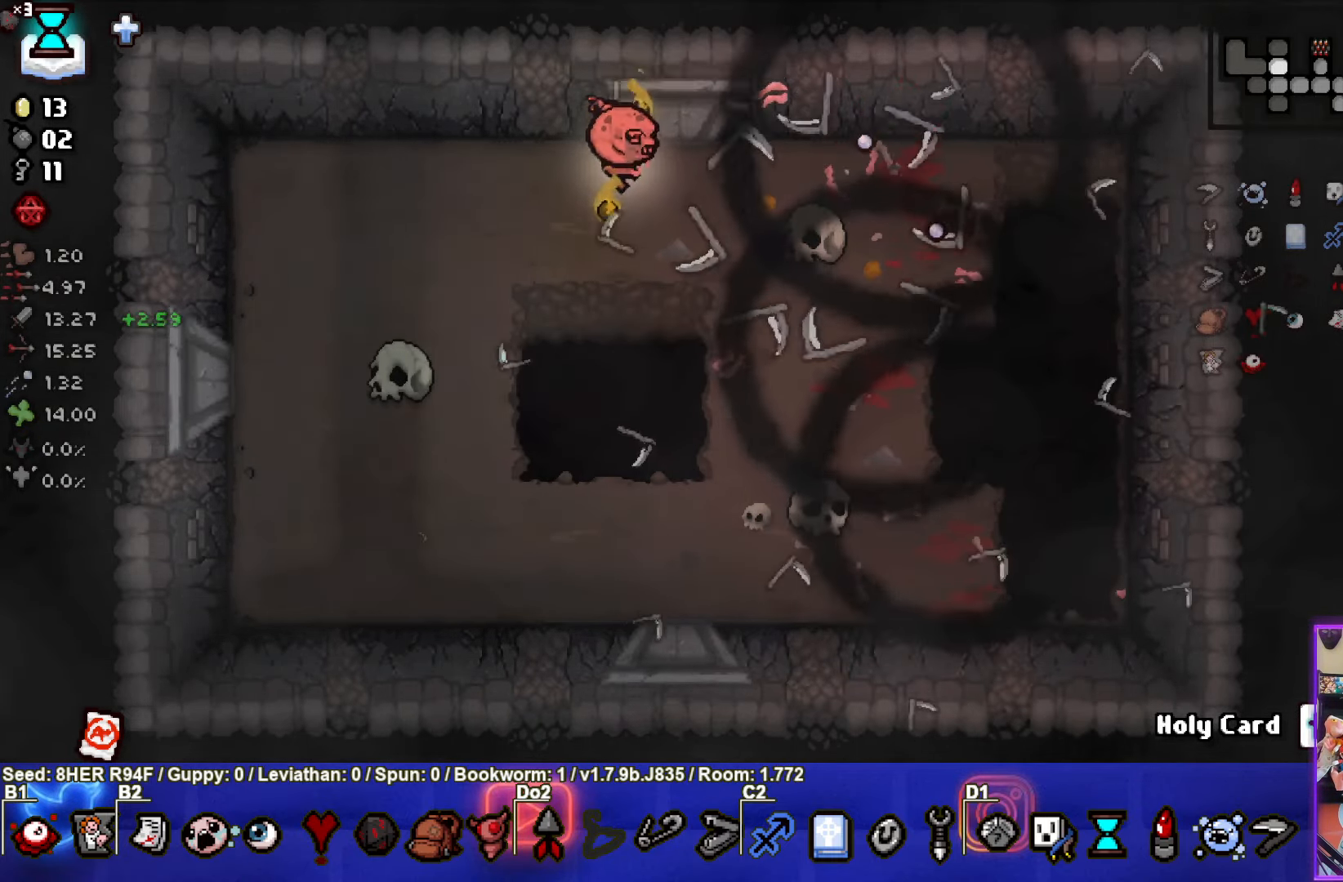
{"buttons": [], "left_stick": "center", "events": [[50, "left_stick", "up"], [434, "left_stick", "center"]]}
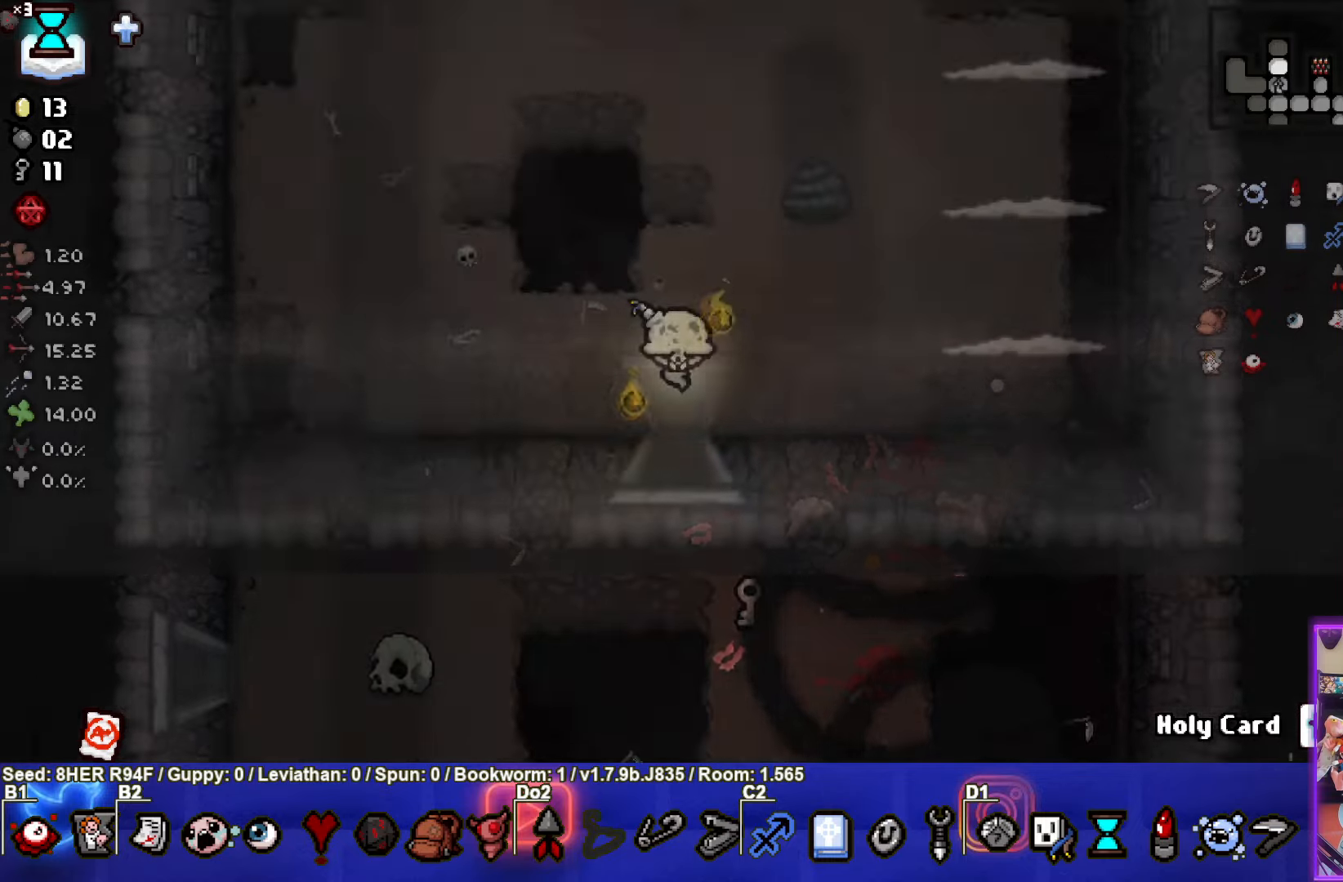
{"buttons": [], "left_stick": "up-right", "events": [[117, "TRIANGLE", "down"], [300, "left_stick", "up-right"], [417, "TRIANGLE", "up"]]}
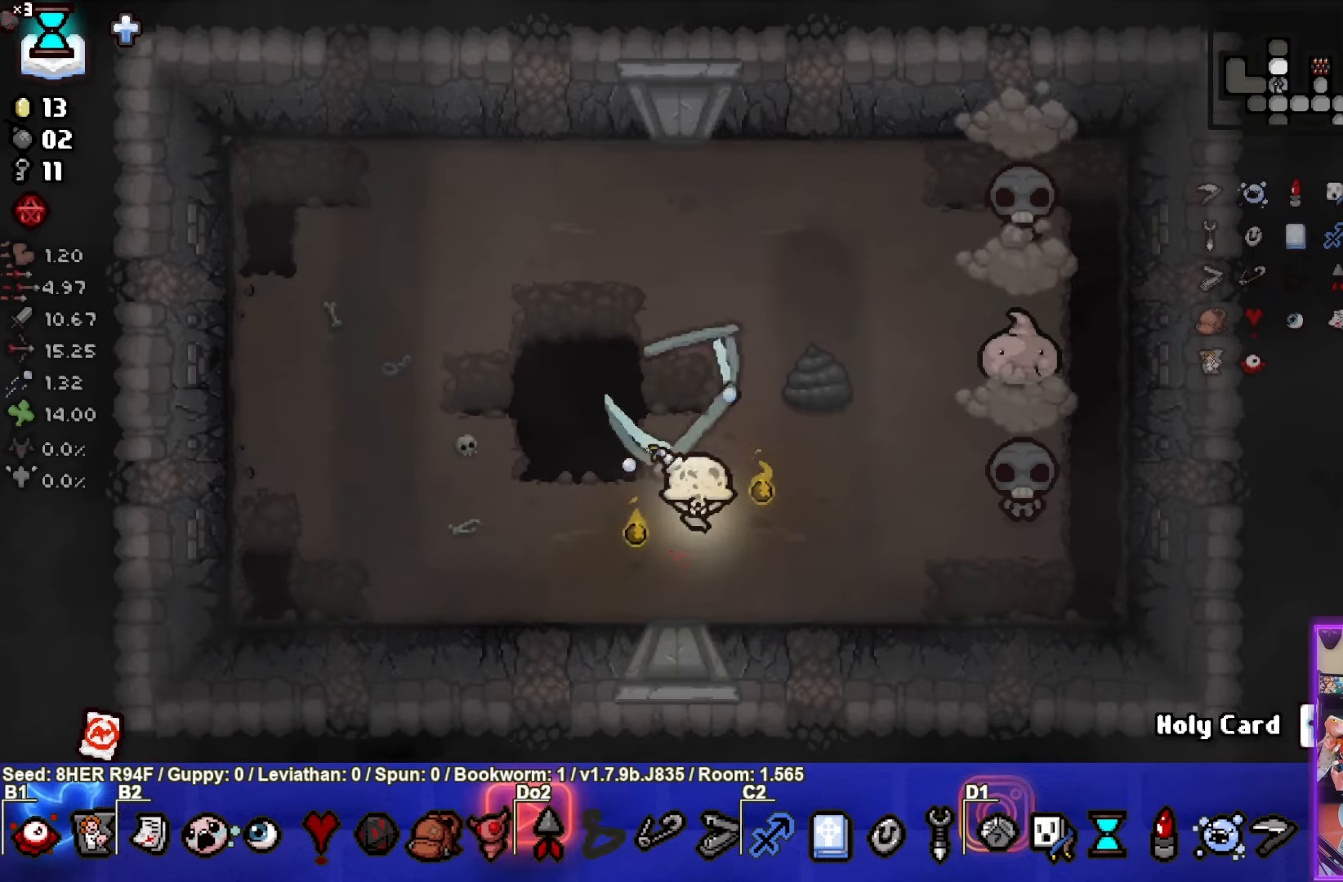
{"buttons": ["CIRCLE"], "left_stick": "up", "events": [[17, "CIRCLE", "down"], [167, "left_stick", "up"]]}
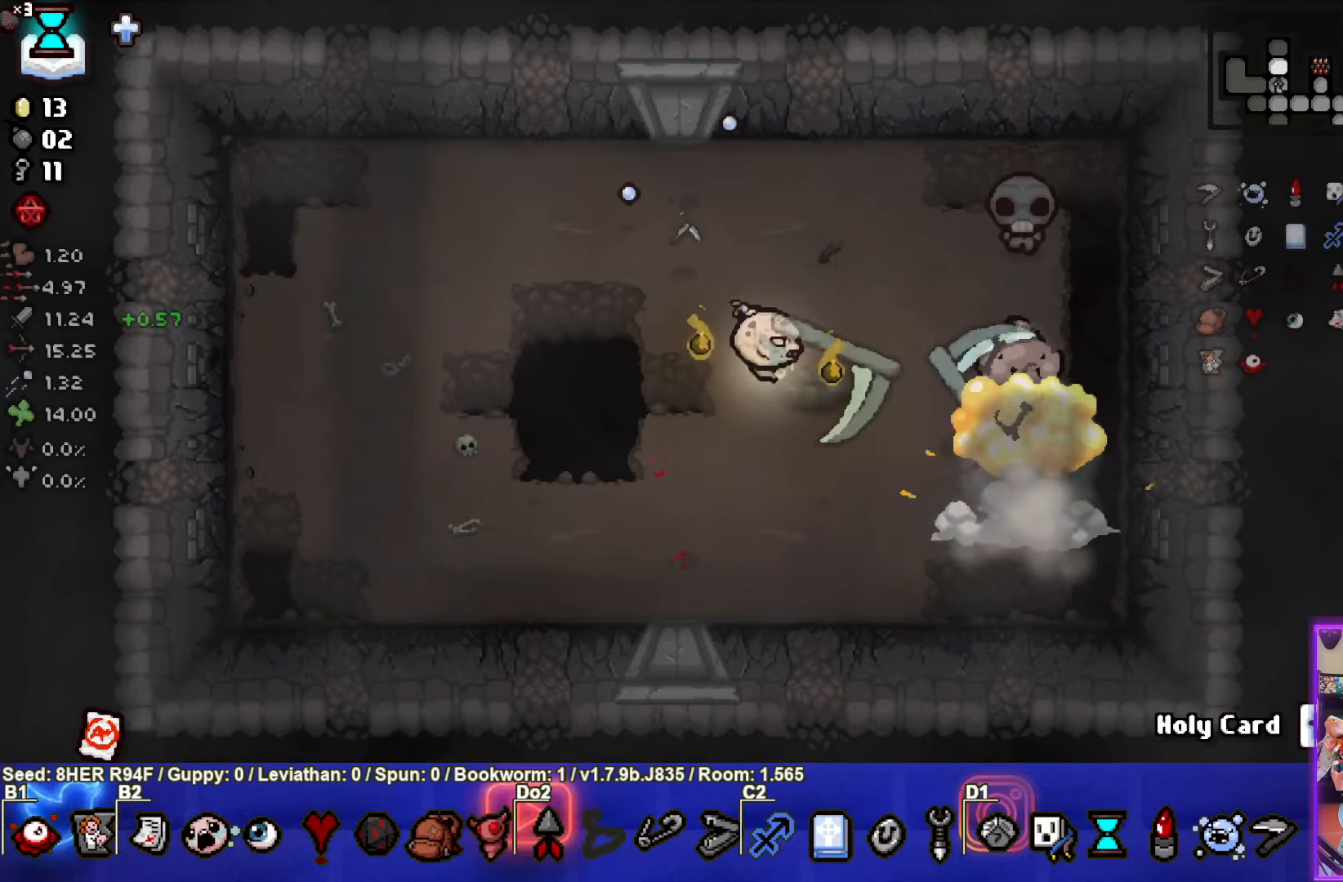
{"buttons": [], "left_stick": "down-left", "events": [[267, "left_stick", "down-left"], [484, "CIRCLE", "up"]]}
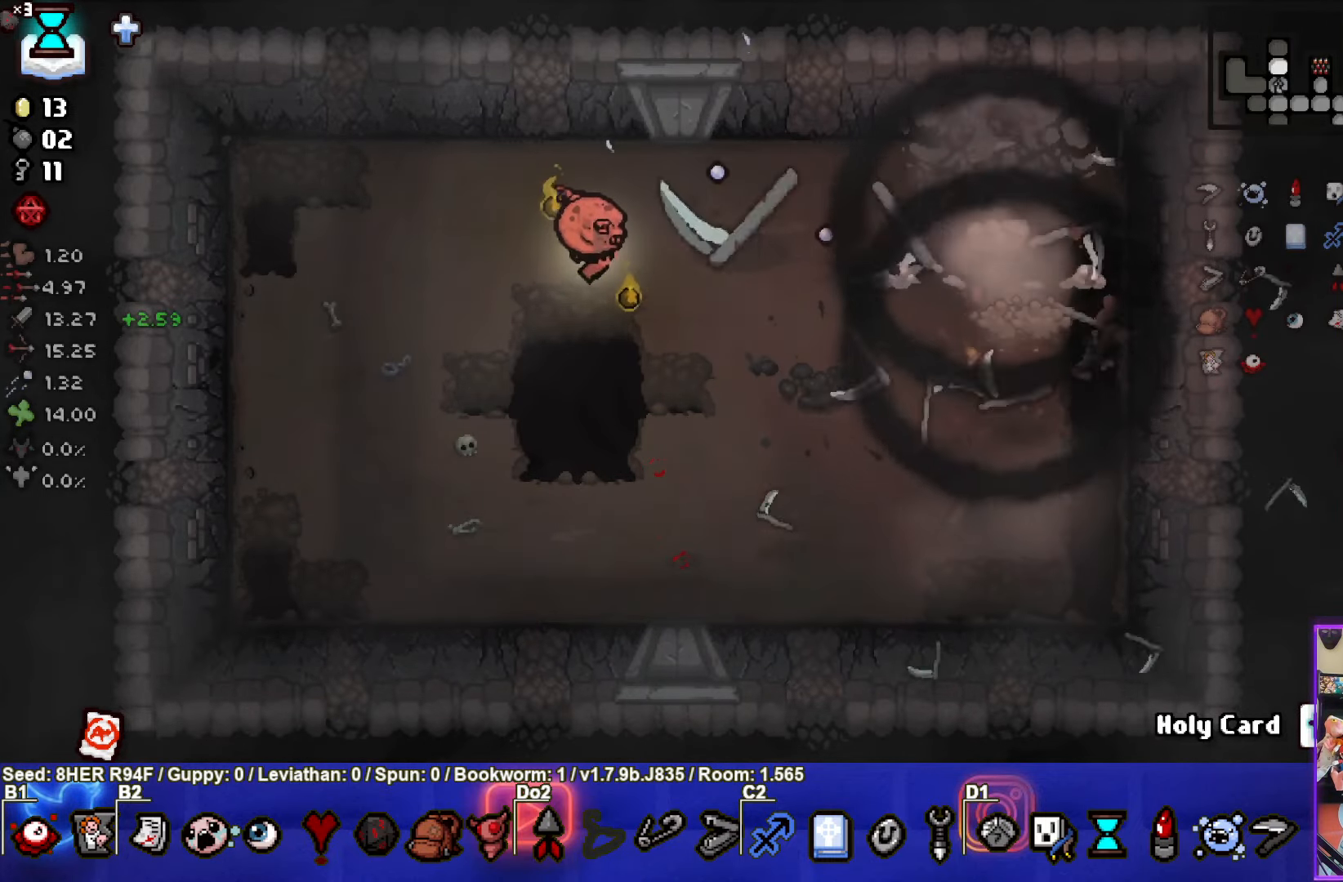
{"buttons": [], "left_stick": "left", "events": [[300, "left_stick", "left"]]}
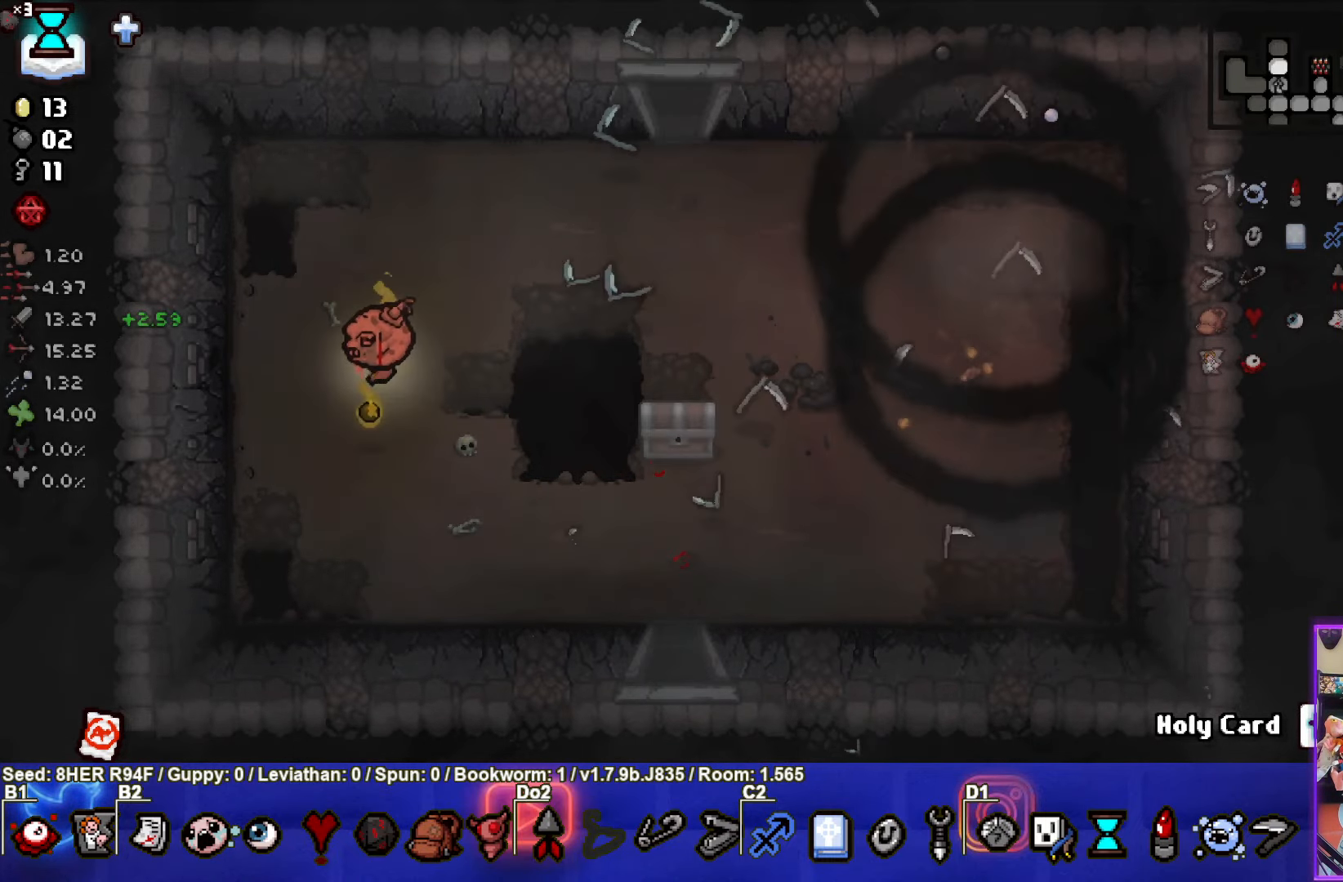
{"buttons": [], "left_stick": "right", "events": [[217, "left_stick", "center"], [284, "left_stick", "right"], [334, "L1", "down"], [417, "L1", "up"]]}
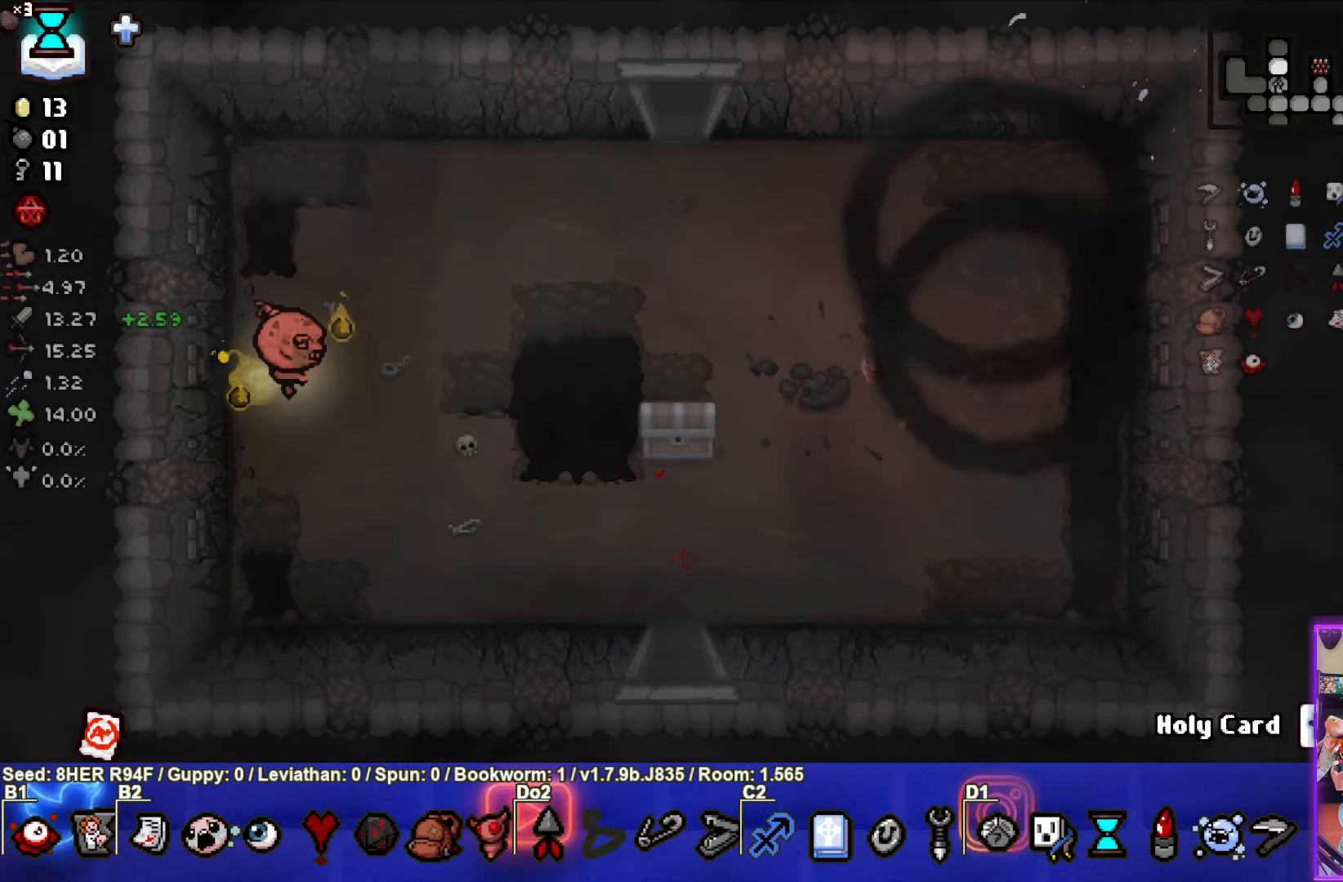
{"buttons": [], "left_stick": "right", "events": [[100, "left_stick", "down-right"], [367, "left_stick", "right"]]}
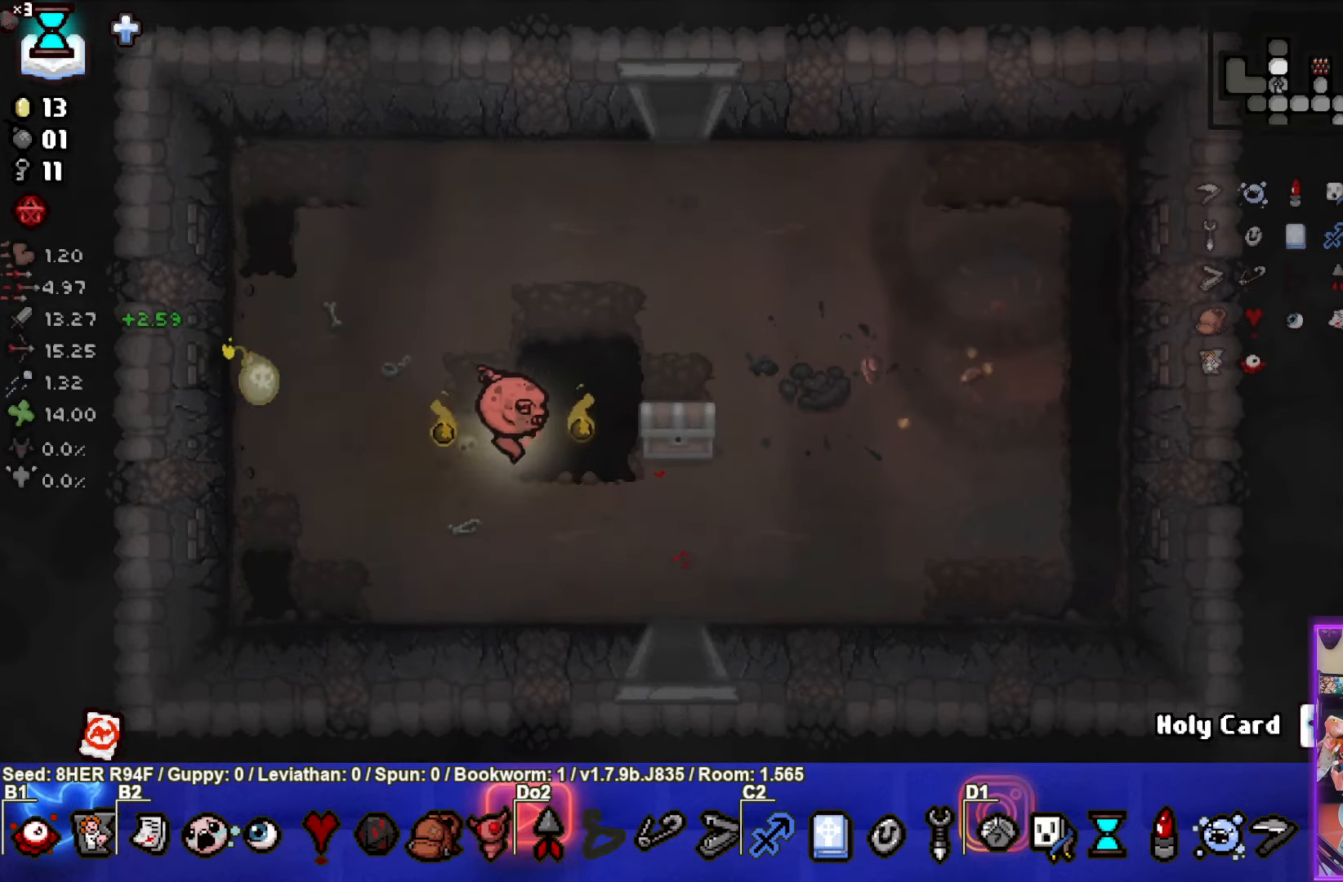
{"buttons": [], "left_stick": "center", "events": [[250, "left_stick", "down-right"], [484, "left_stick", "center"]]}
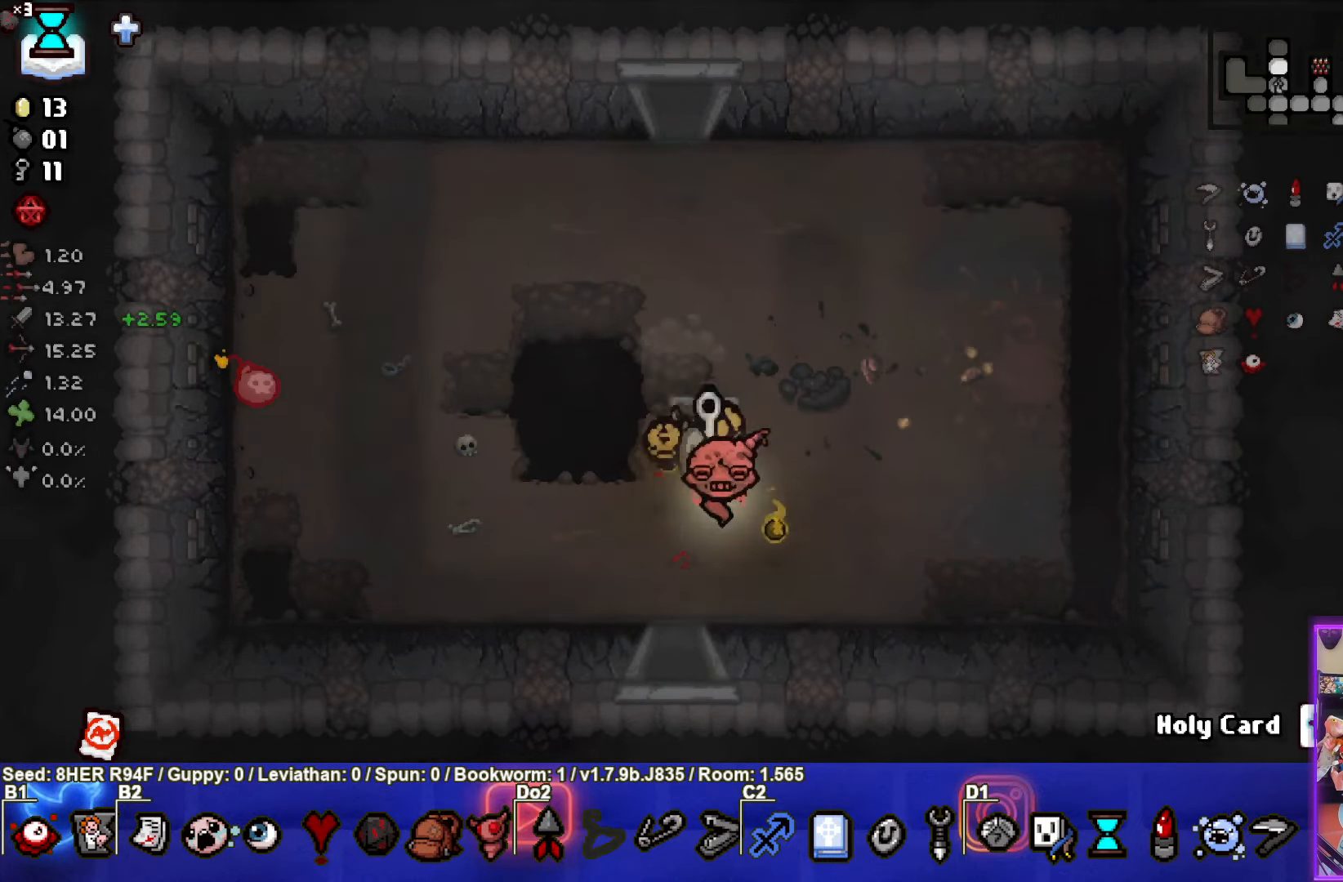
{"buttons": [], "left_stick": "down-left", "events": [[433, "left_stick", "down-left"]]}
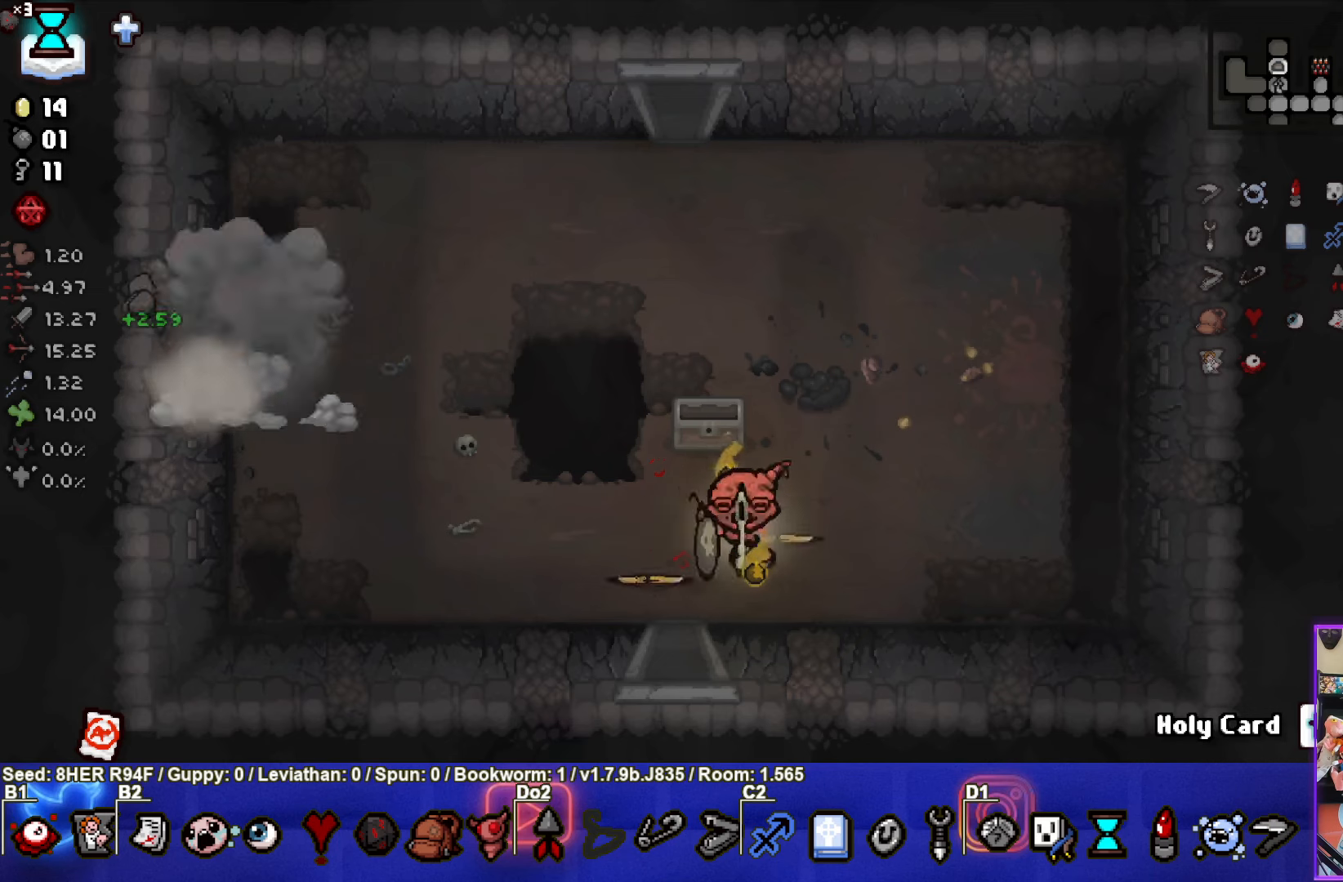
{"buttons": [], "left_stick": "left", "events": [[16, "left_stick", "right"], [166, "left_stick", "up"], [233, "left_stick", "down-left"], [500, "left_stick", "left"]]}
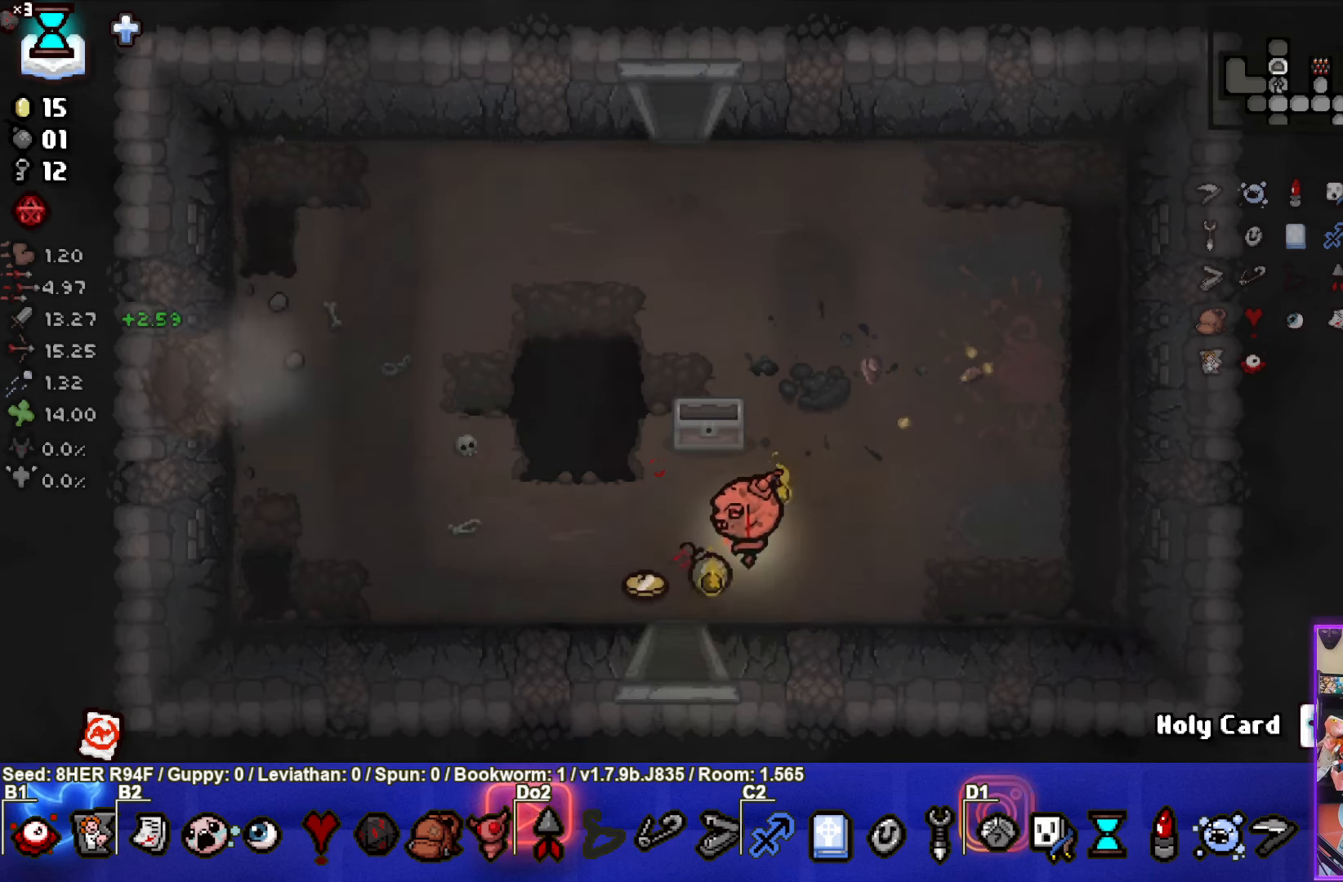
{"buttons": [], "left_stick": "up-left", "events": [[266, "left_stick", "up-left"]]}
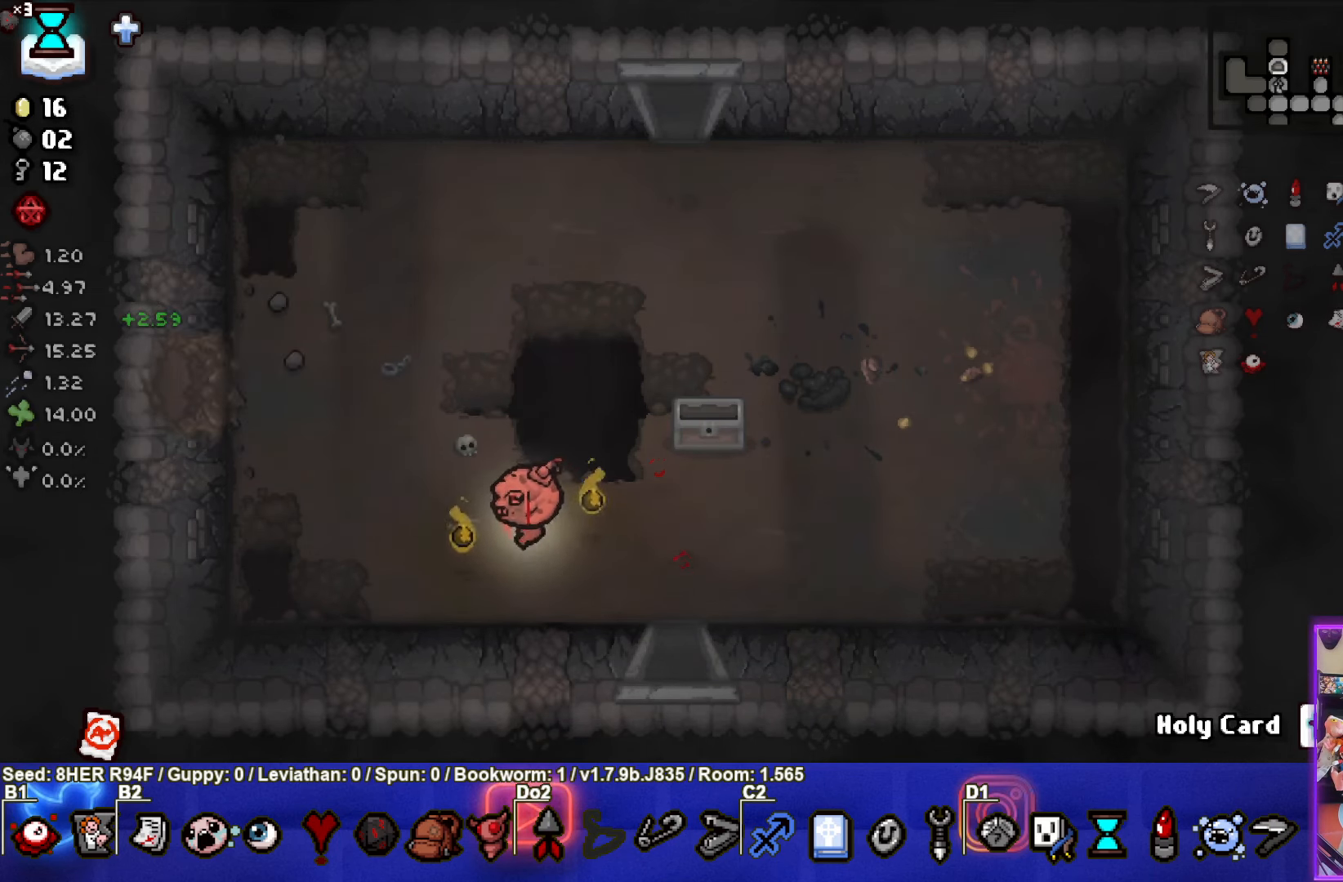
{"buttons": [], "left_stick": "left", "events": [[416, "left_stick", "left"]]}